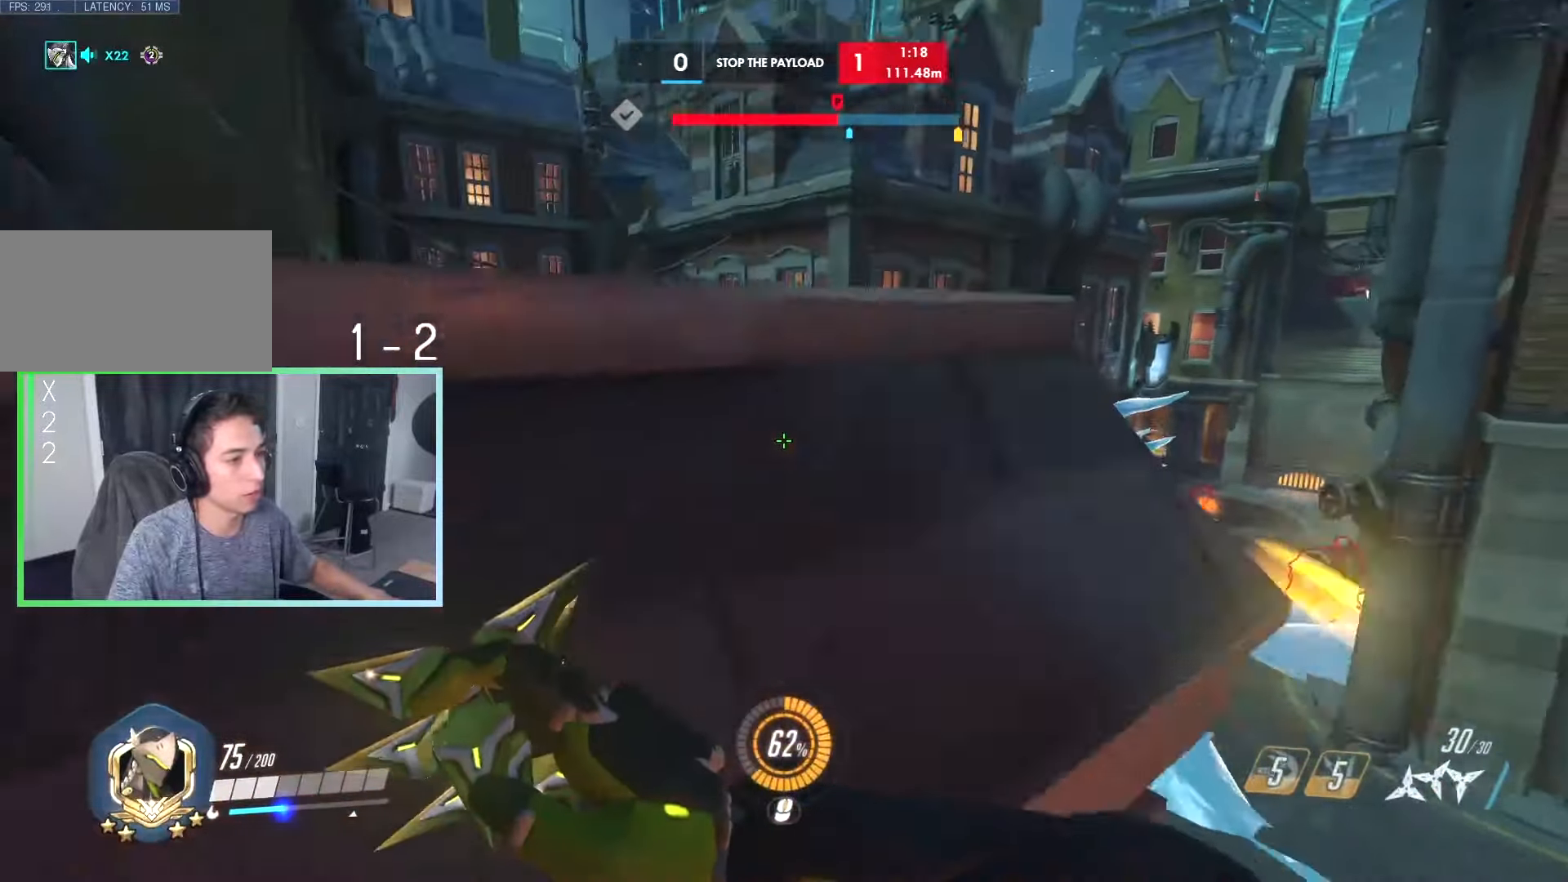
Gameplay with keyboard; each line is a JSON object with the keys held at the frame after it. "events" lists presses ("down") and releases ("up") of "a", "ctrl", "d", "e", "q", "r", "s", "shift", "space", "tab", "w", "x" and "z" between this image and that frame as [ms after this image, input, new state], when the widget could be followed in between. No other keys are recorded. Mouse input is not recorded.
{"keys": ["d"], "events": [[33, "space", "up"], [33, "w", "down"], [400, "w", "up"], [500, "a", "up"], [500, "d", "down"]]}
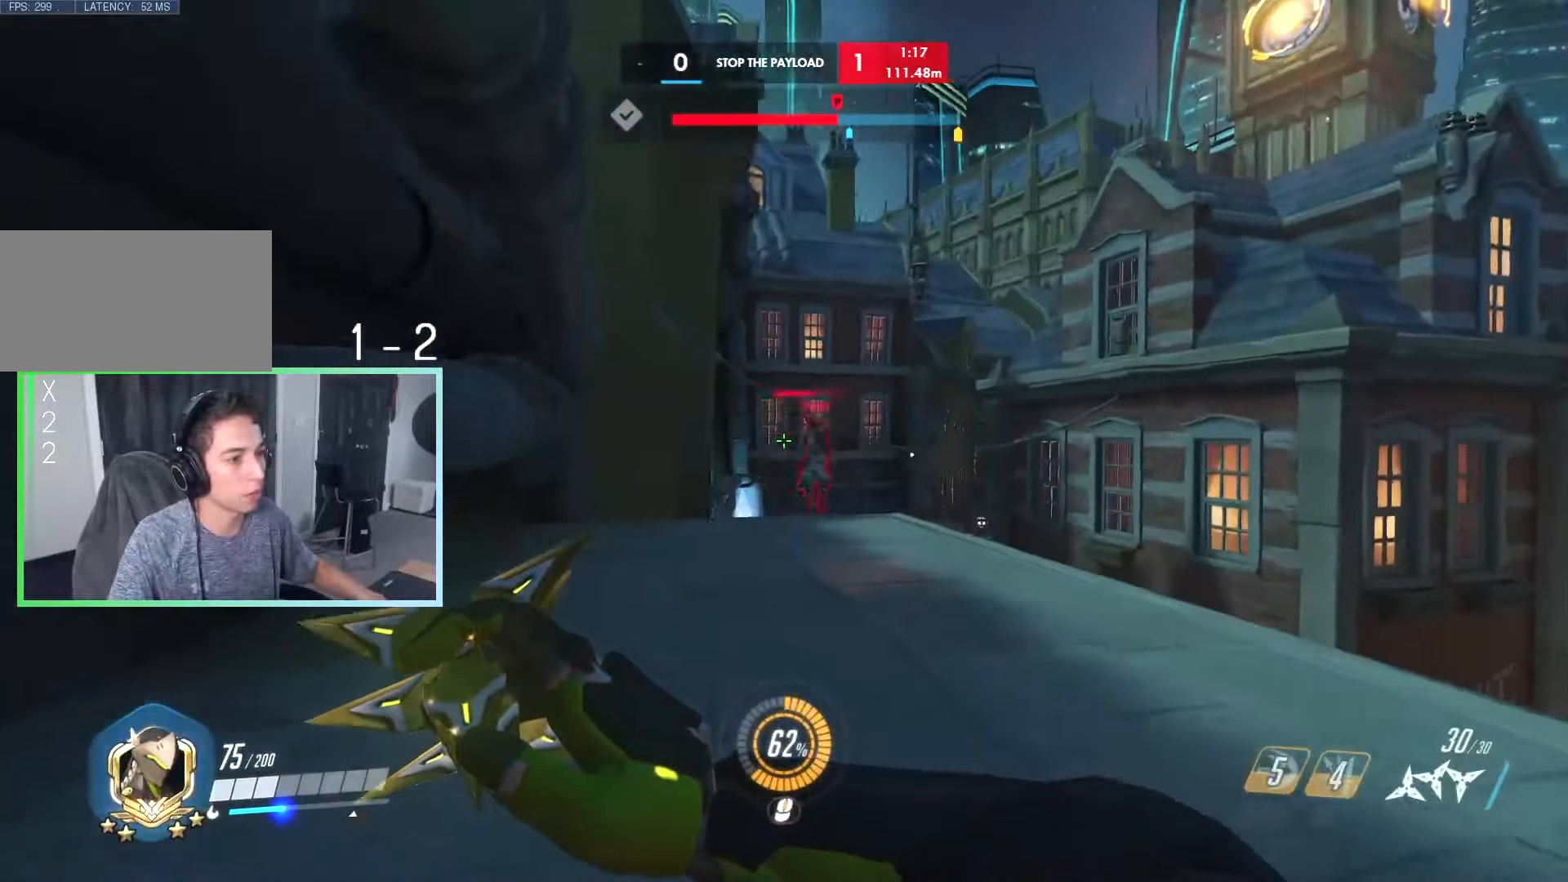
{"keys": ["a"], "events": [[100, "space", "down"], [133, "space", "up"], [333, "space", "down"], [350, "a", "down"], [350, "space", "up"], [416, "d", "up"]]}
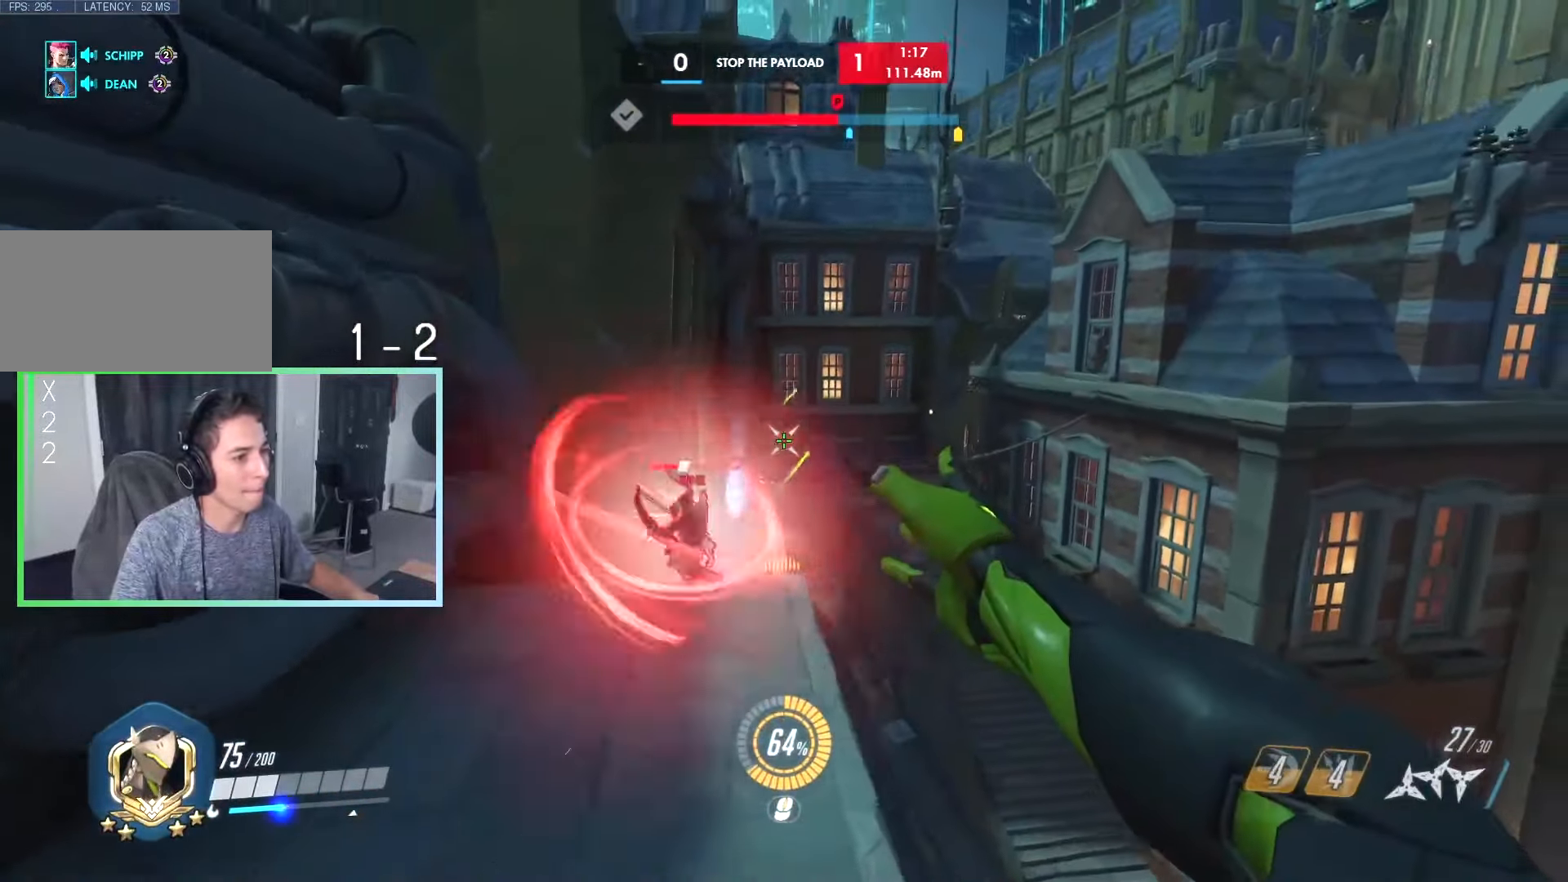
{"keys": ["a"], "events": []}
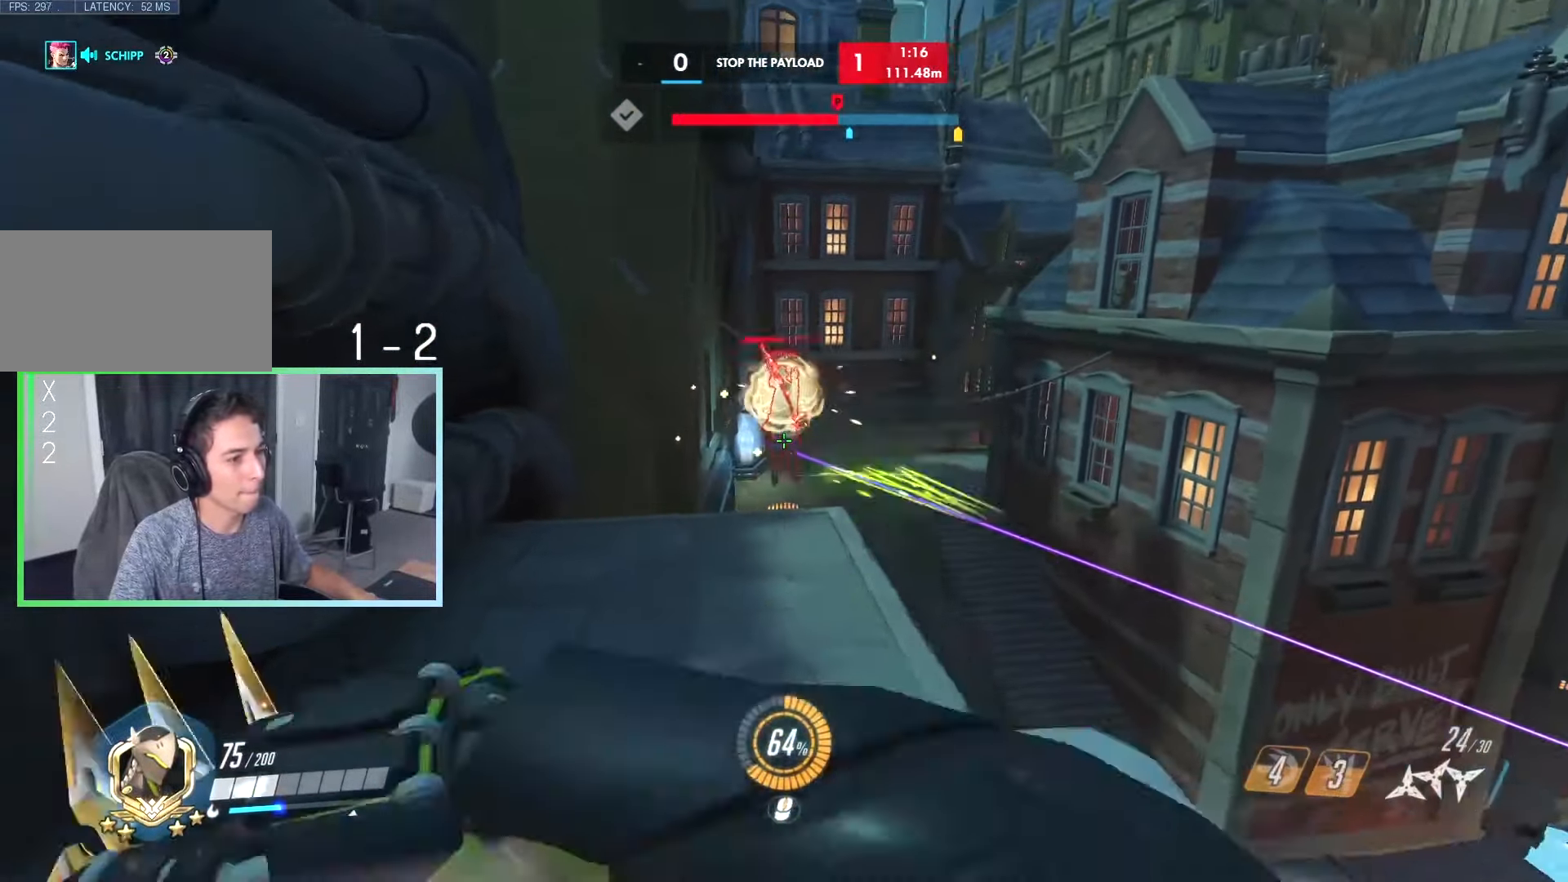
{"keys": ["a"], "events": [[83, "ctrl", "down"], [166, "a", "up"], [166, "ctrl", "up"], [166, "d", "down"], [266, "ctrl", "down"], [366, "ctrl", "up"], [450, "ctrl", "down"], [500, "a", "down"], [500, "ctrl", "up"], [500, "d", "up"]]}
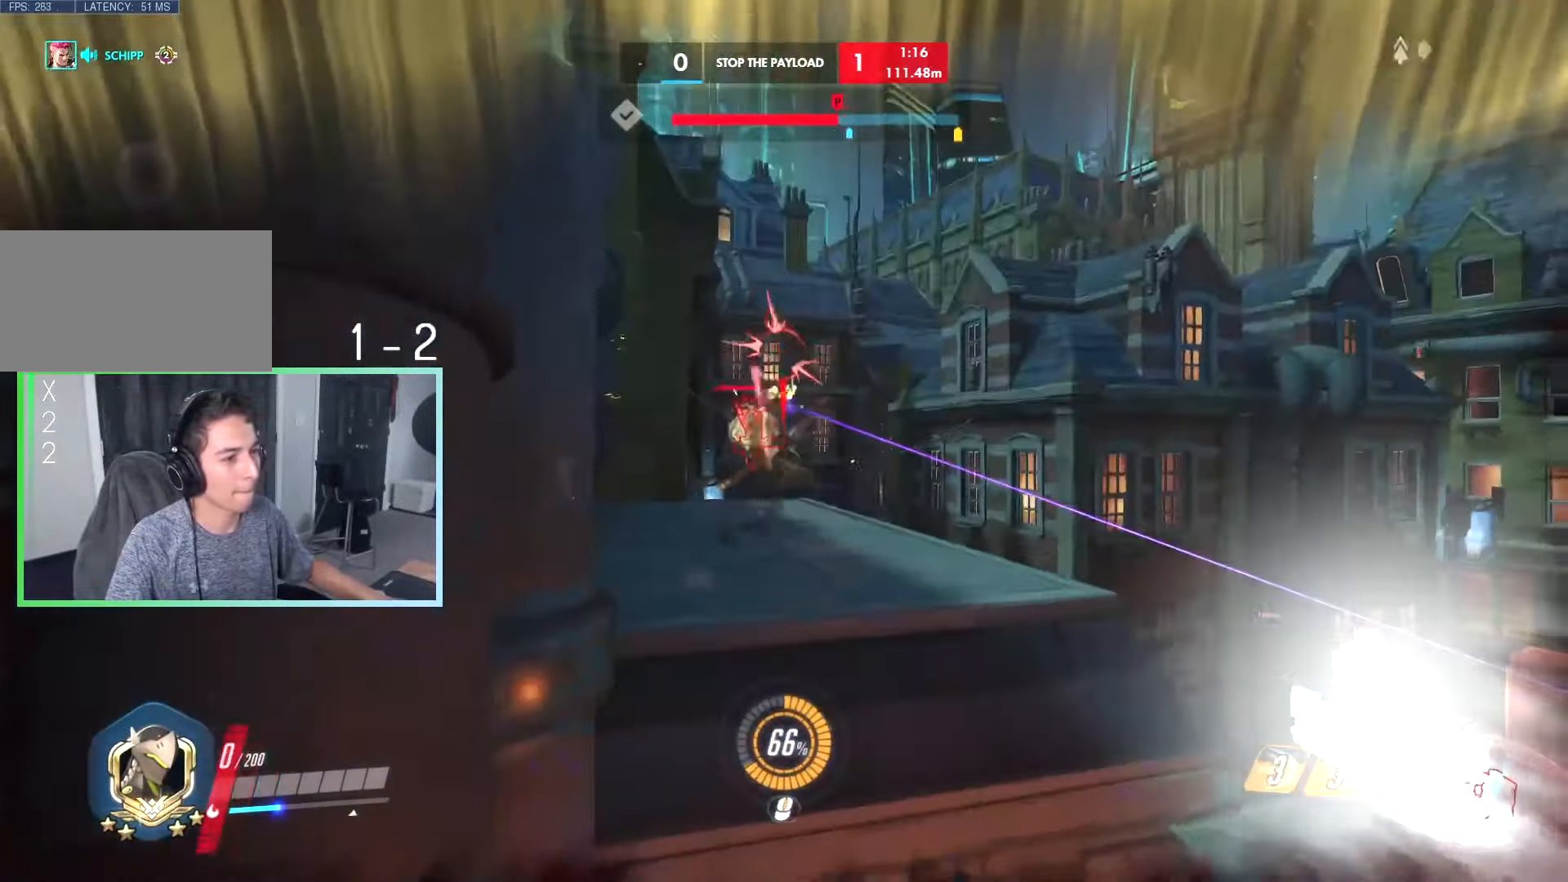
{"keys": ["w"], "events": [[100, "ctrl", "down"], [183, "a", "up"], [183, "ctrl", "up"], [183, "d", "down"], [333, "w", "down"], [366, "d", "up"]]}
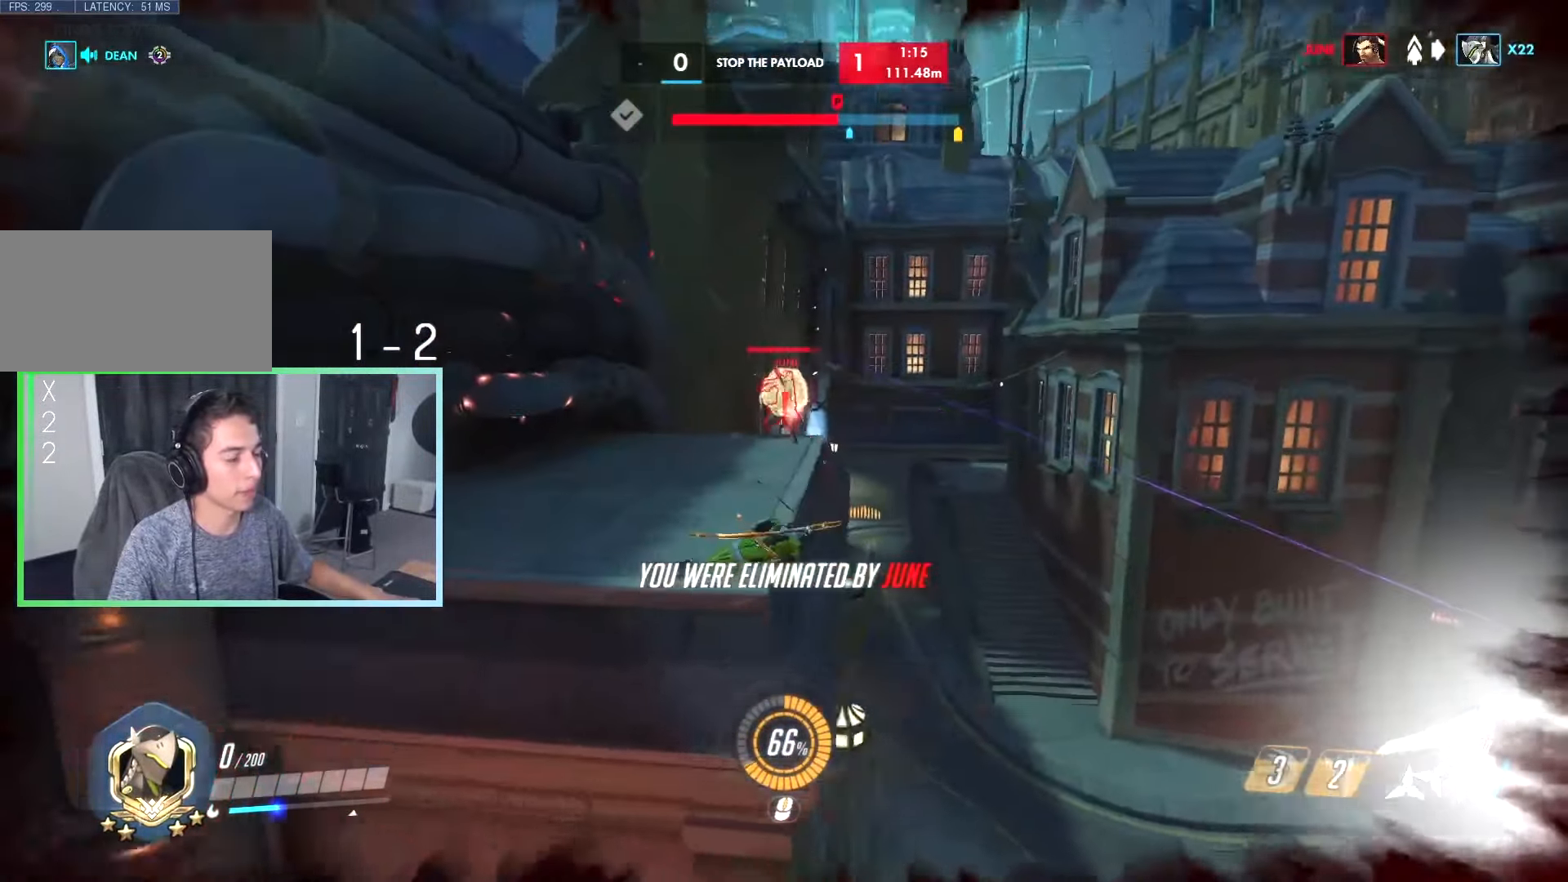
{"keys": [], "events": [[16, "tab", "down"], [16, "w", "up"], [250, "tab", "up"]]}
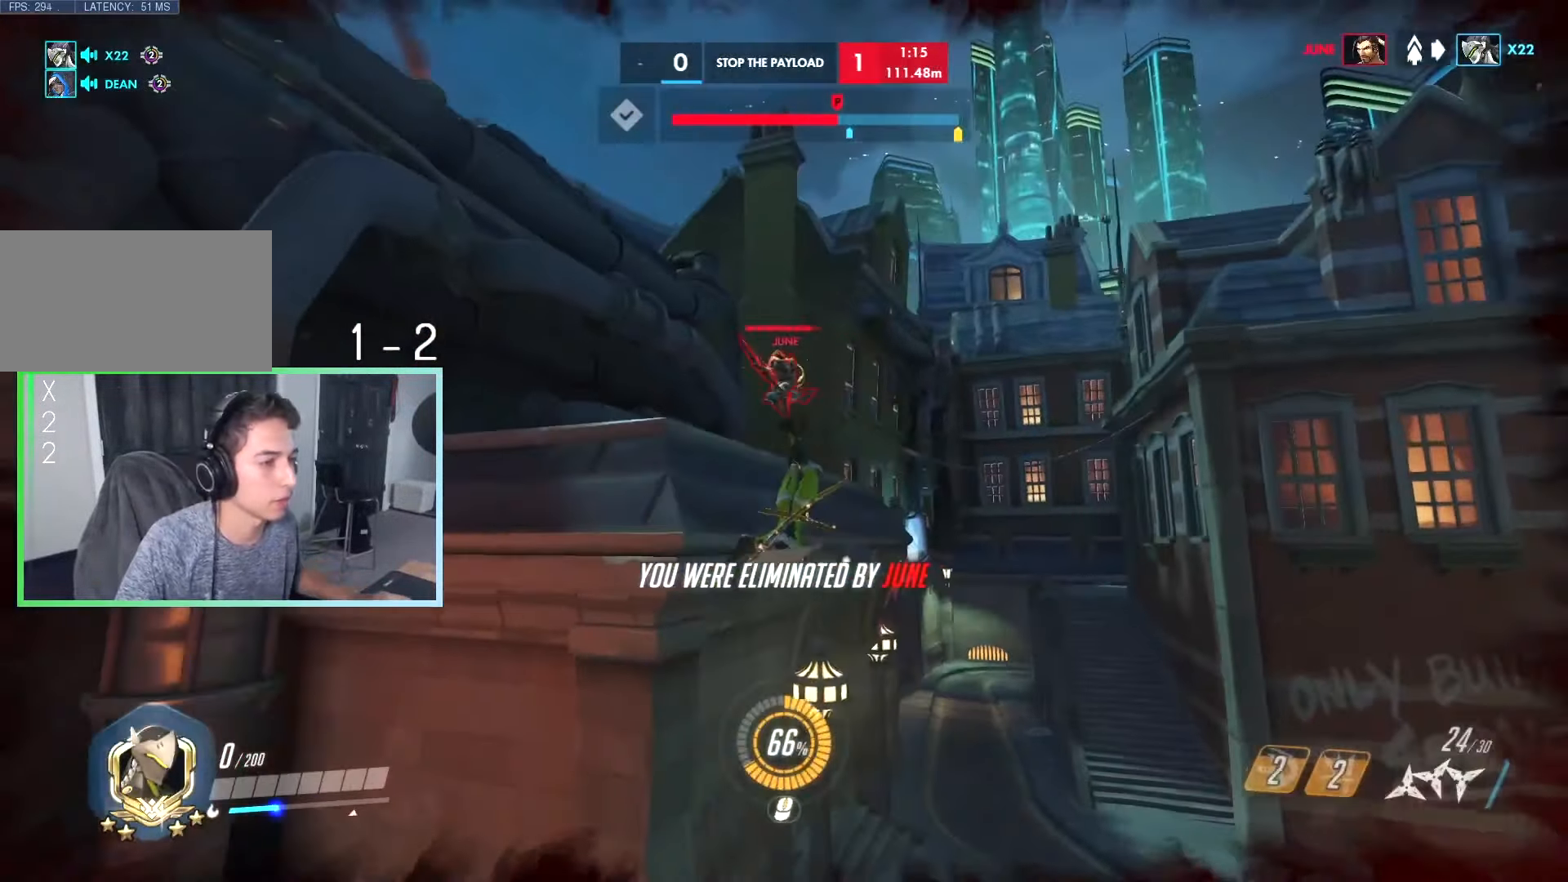
{"keys": [], "events": [[83, "space", "down"], [166, "space", "up"], [266, "space", "down"], [350, "space", "up"], [450, "space", "down"], [500, "space", "up"]]}
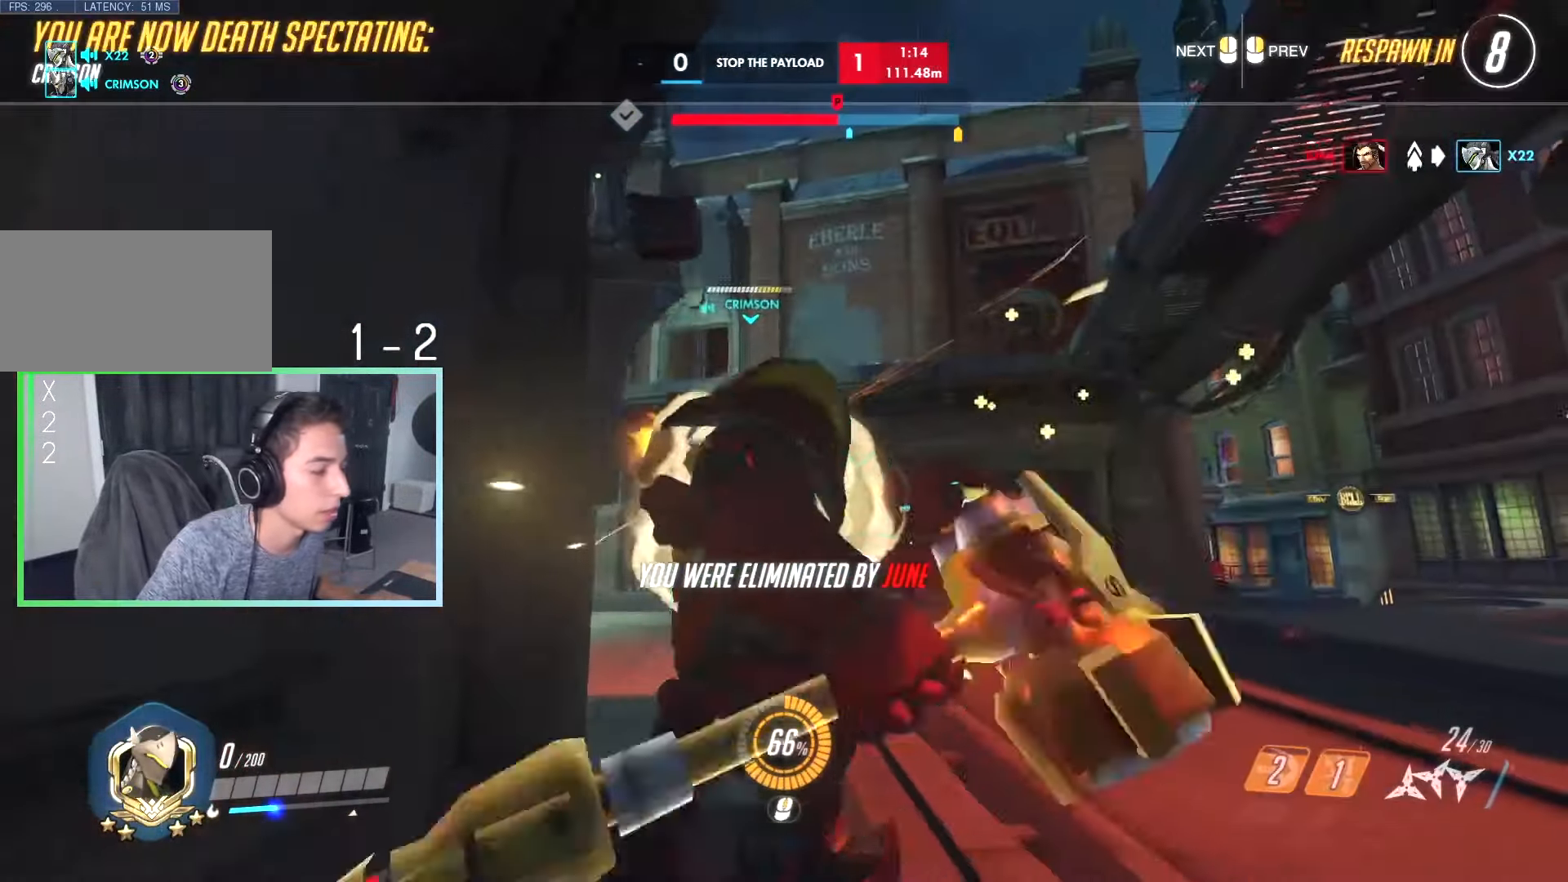
{"keys": [], "events": [[100, "space", "down"], [183, "space", "up"], [283, "space", "down"], [333, "space", "up"]]}
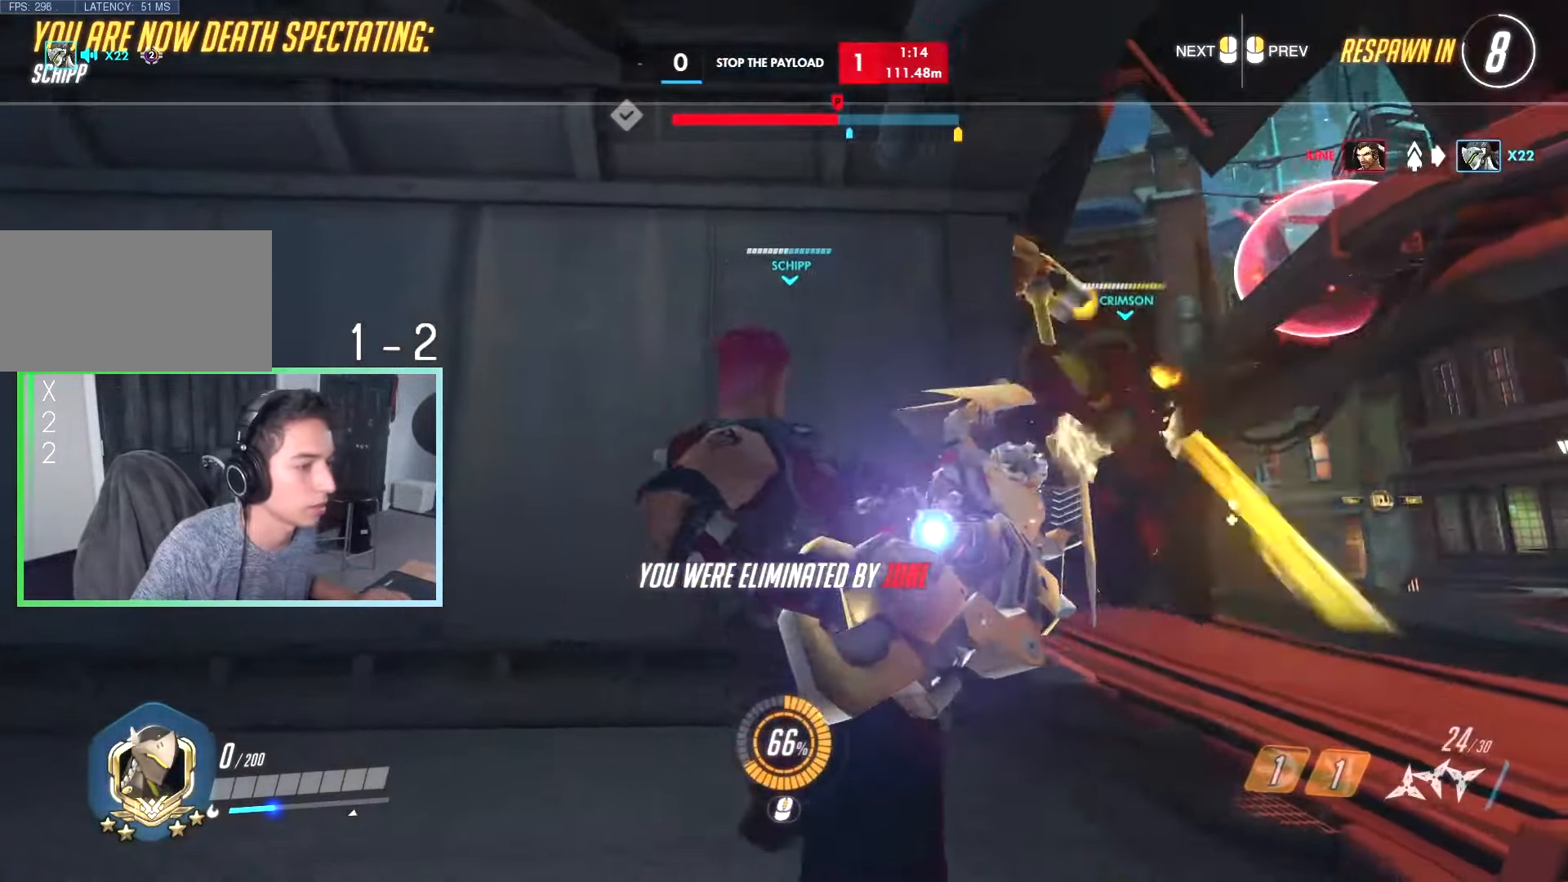
{"keys": [], "events": []}
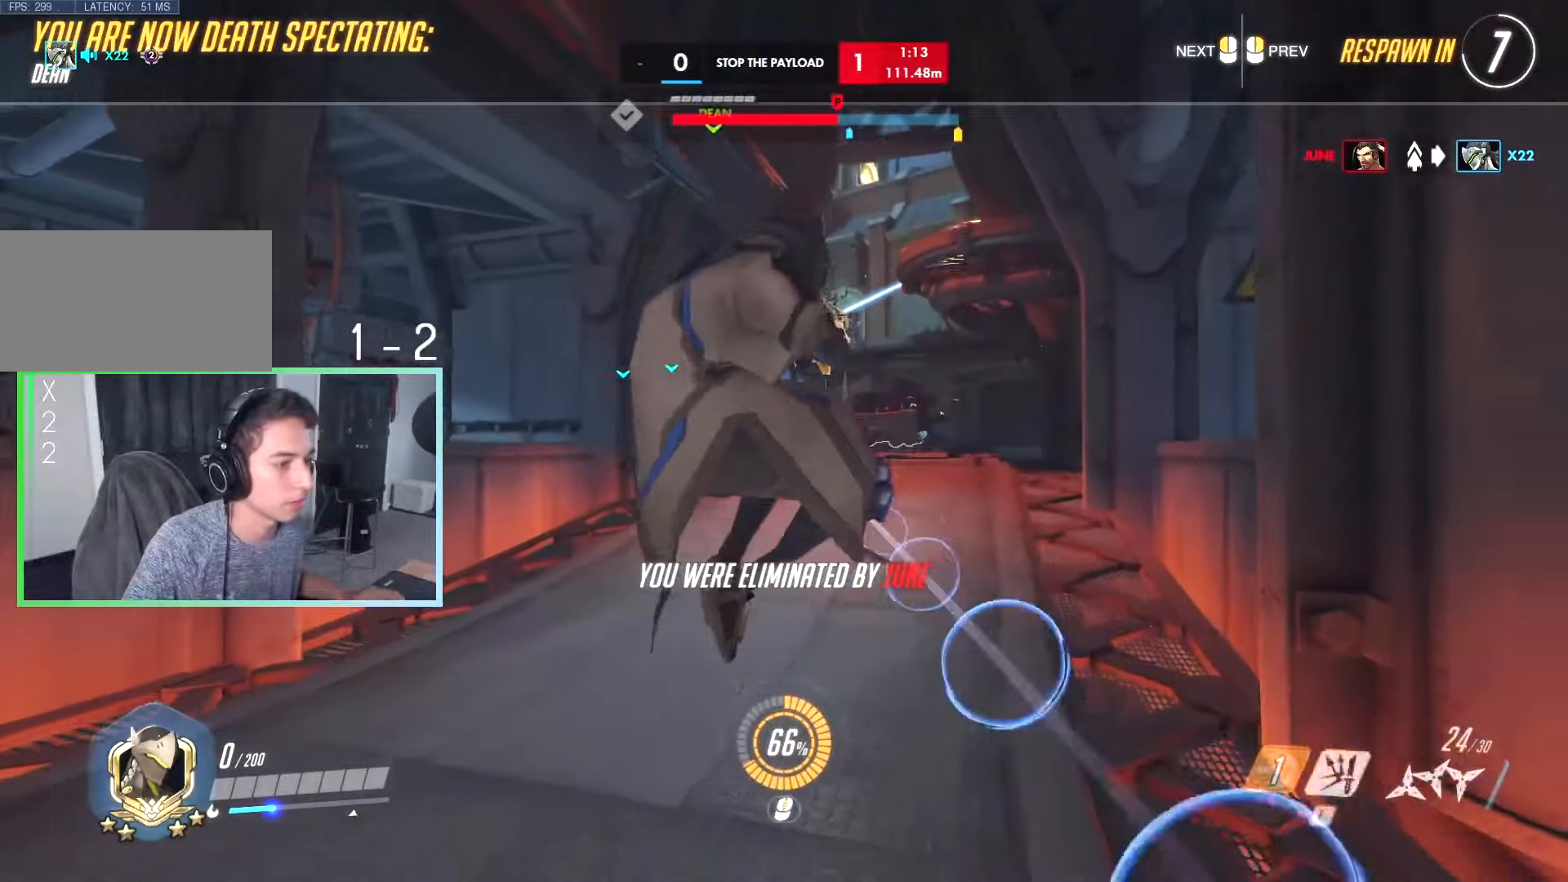
{"keys": [], "events": []}
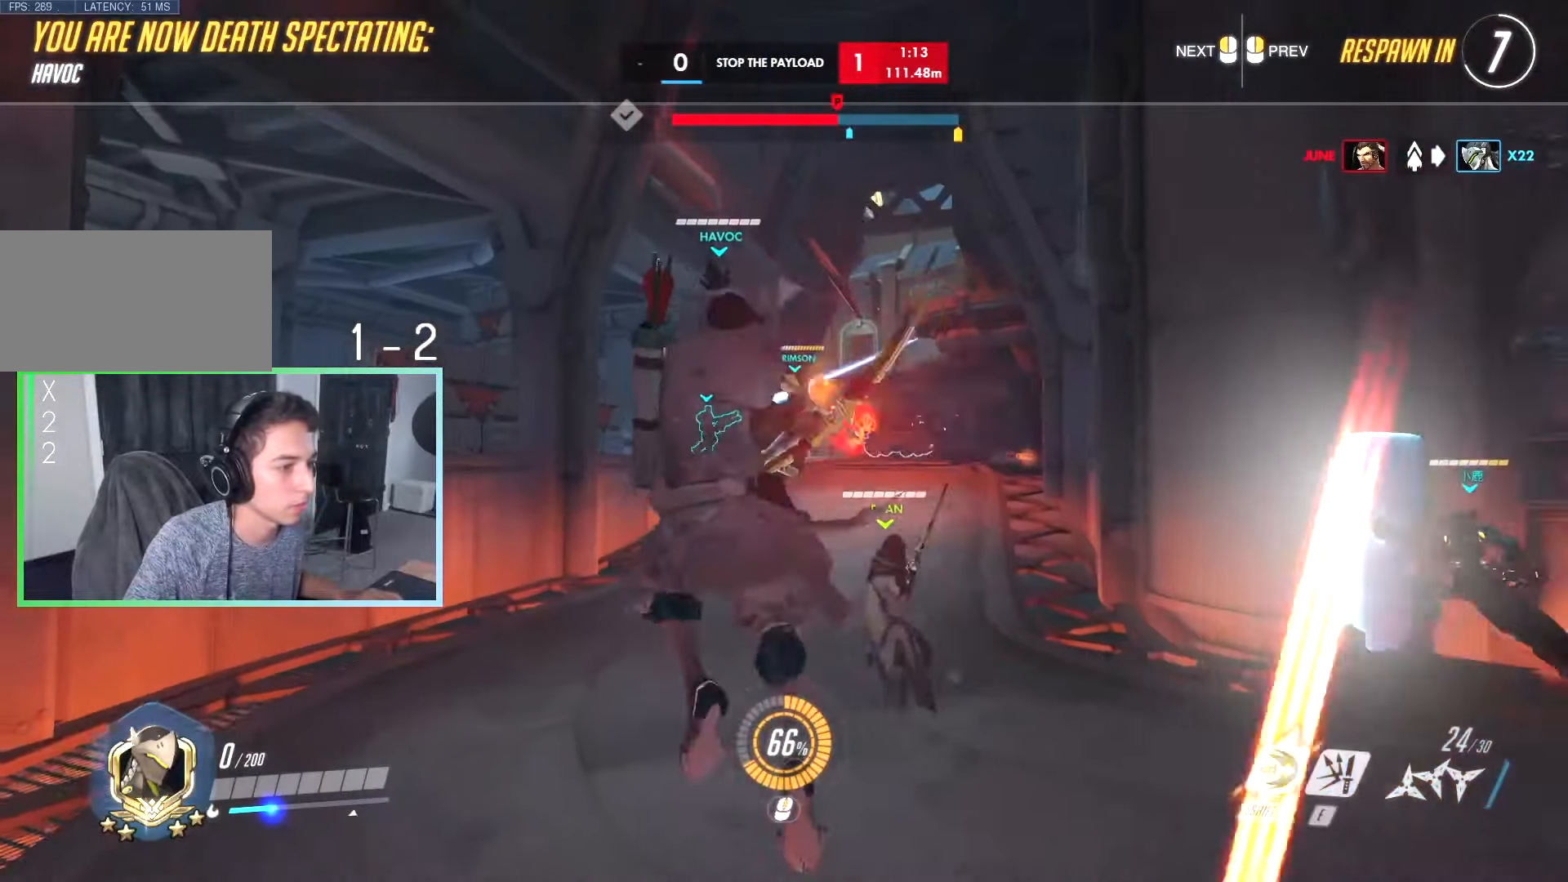
{"keys": ["tab", "w"], "events": [[283, "w", "down"], [367, "tab", "down"]]}
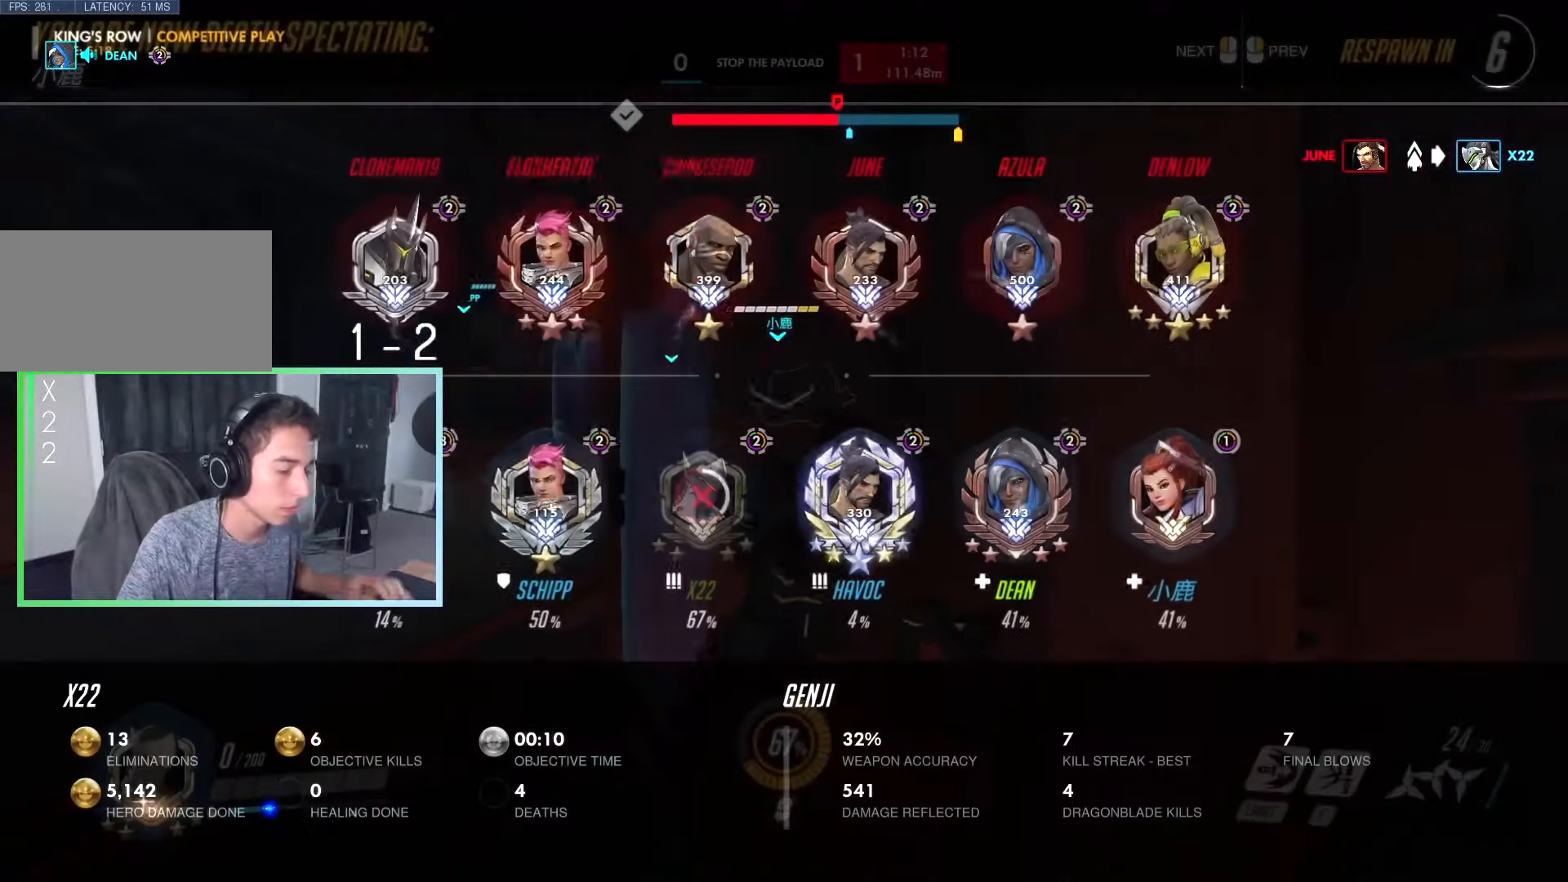
{"keys": ["tab", "w"], "events": []}
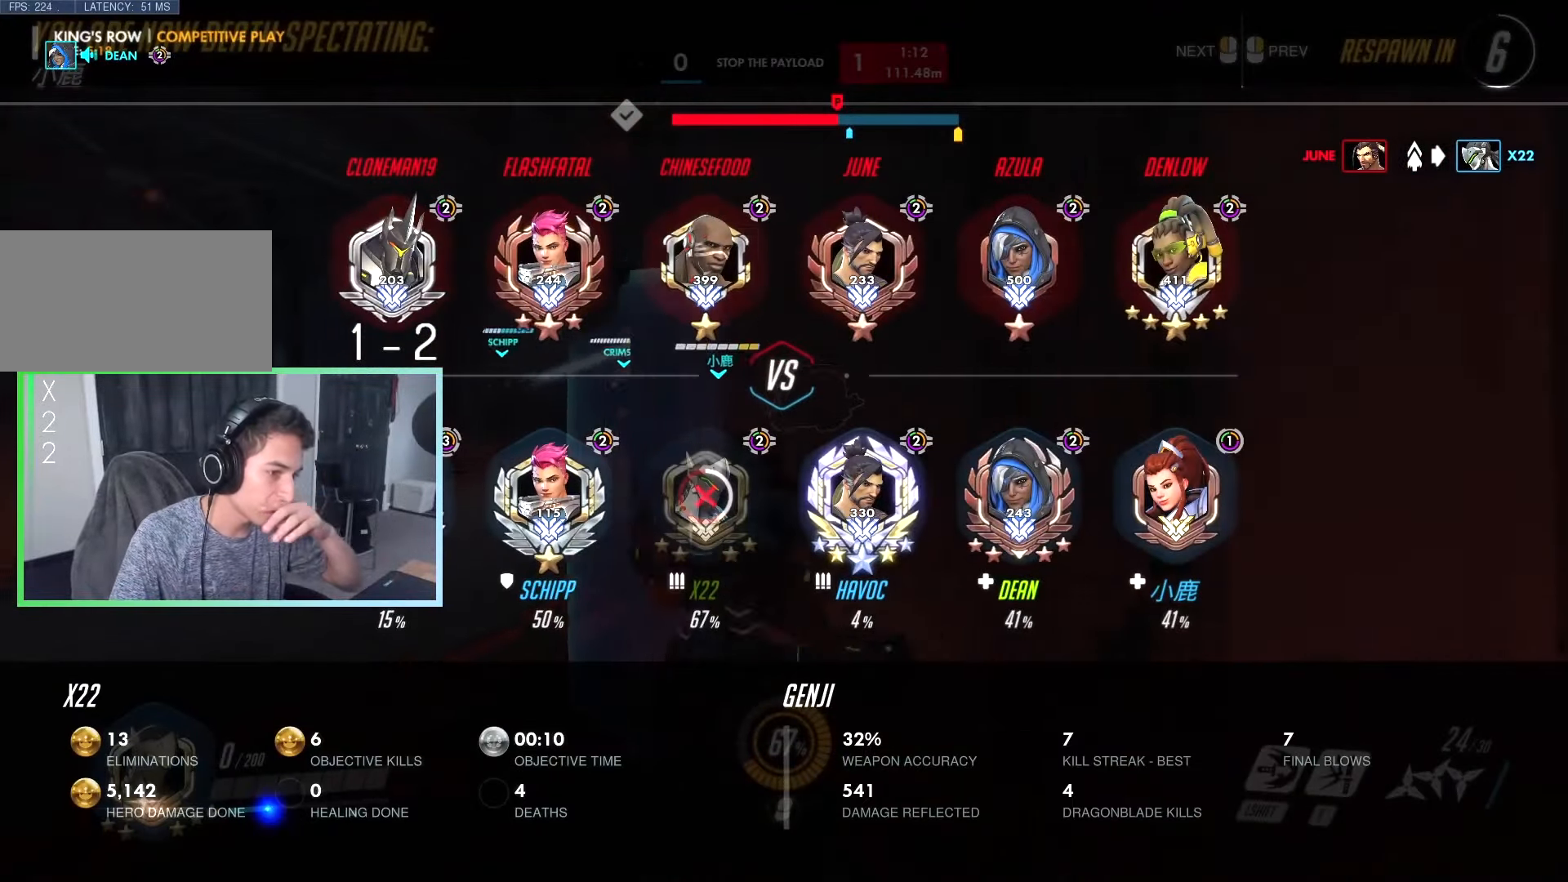
{"keys": ["tab", "w"], "events": []}
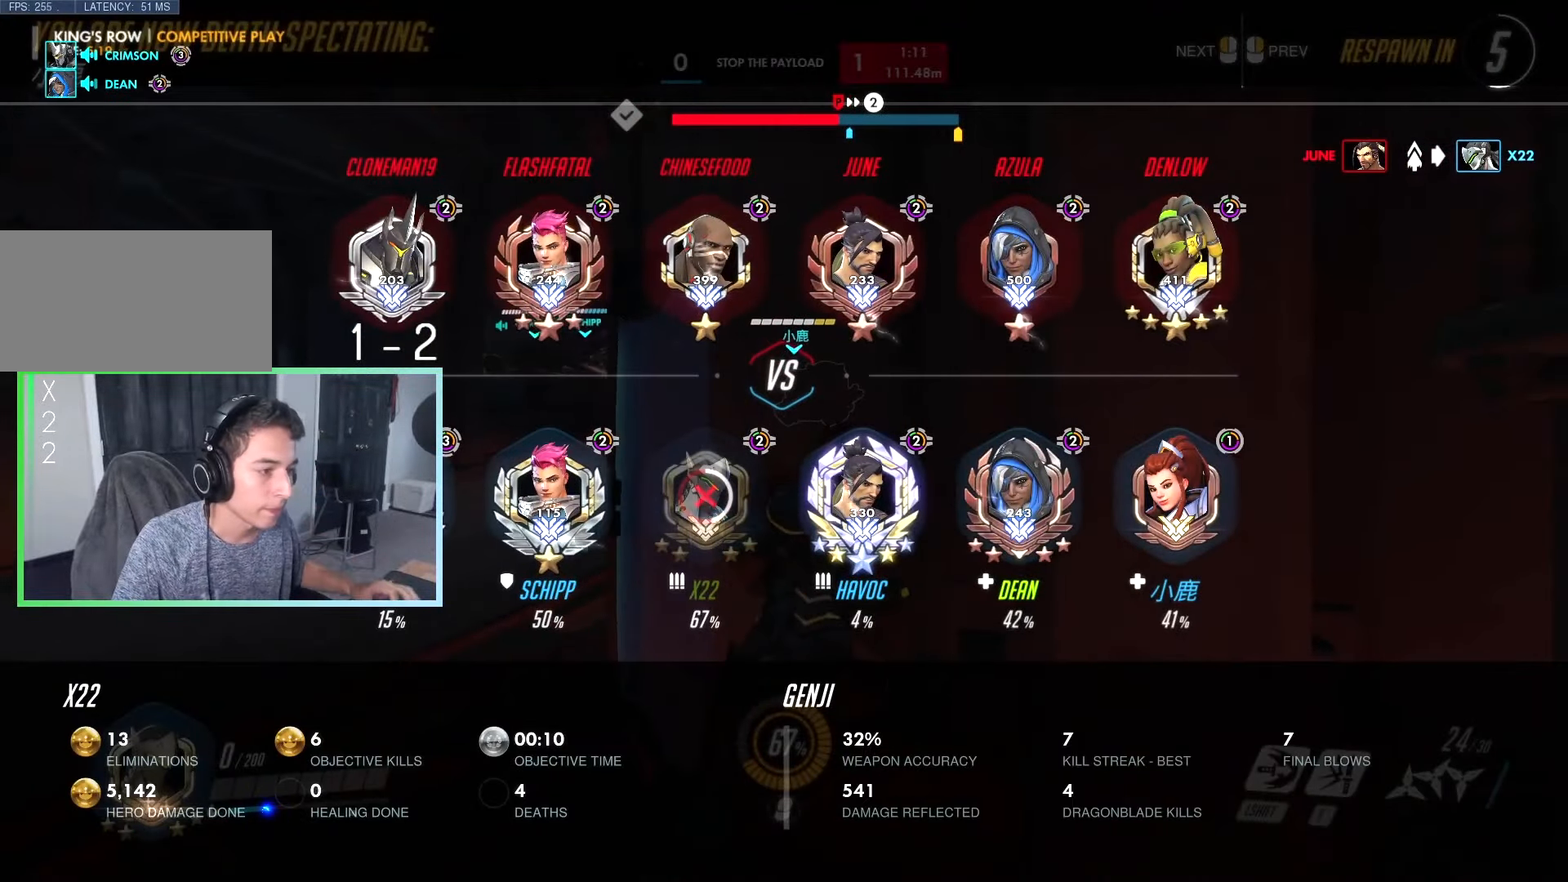
{"keys": ["w"], "events": [[167, "tab", "up"]]}
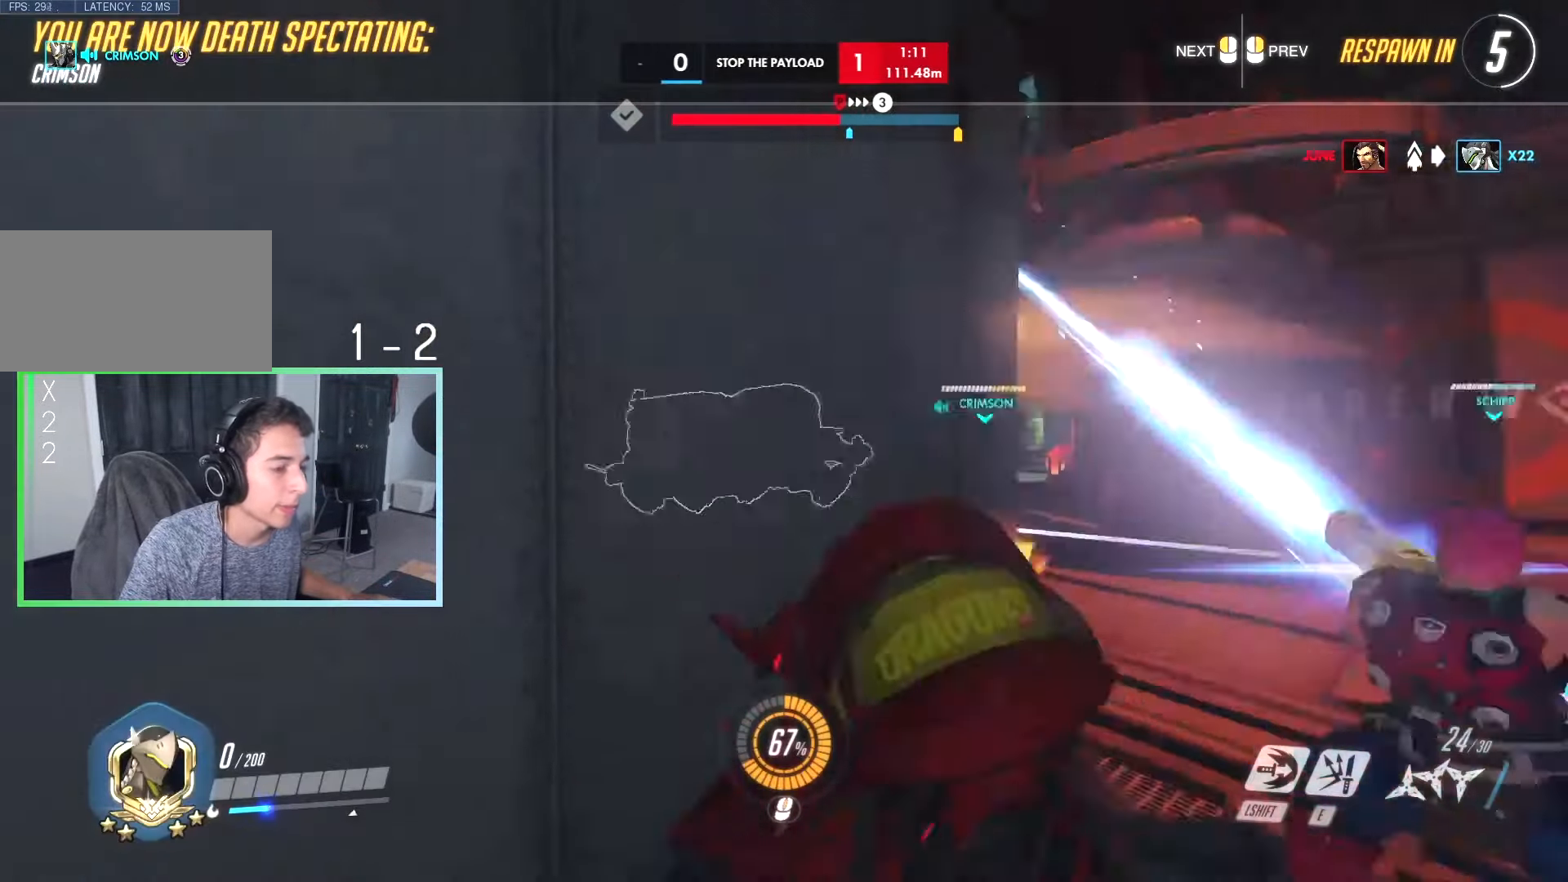
{"keys": ["w"], "events": []}
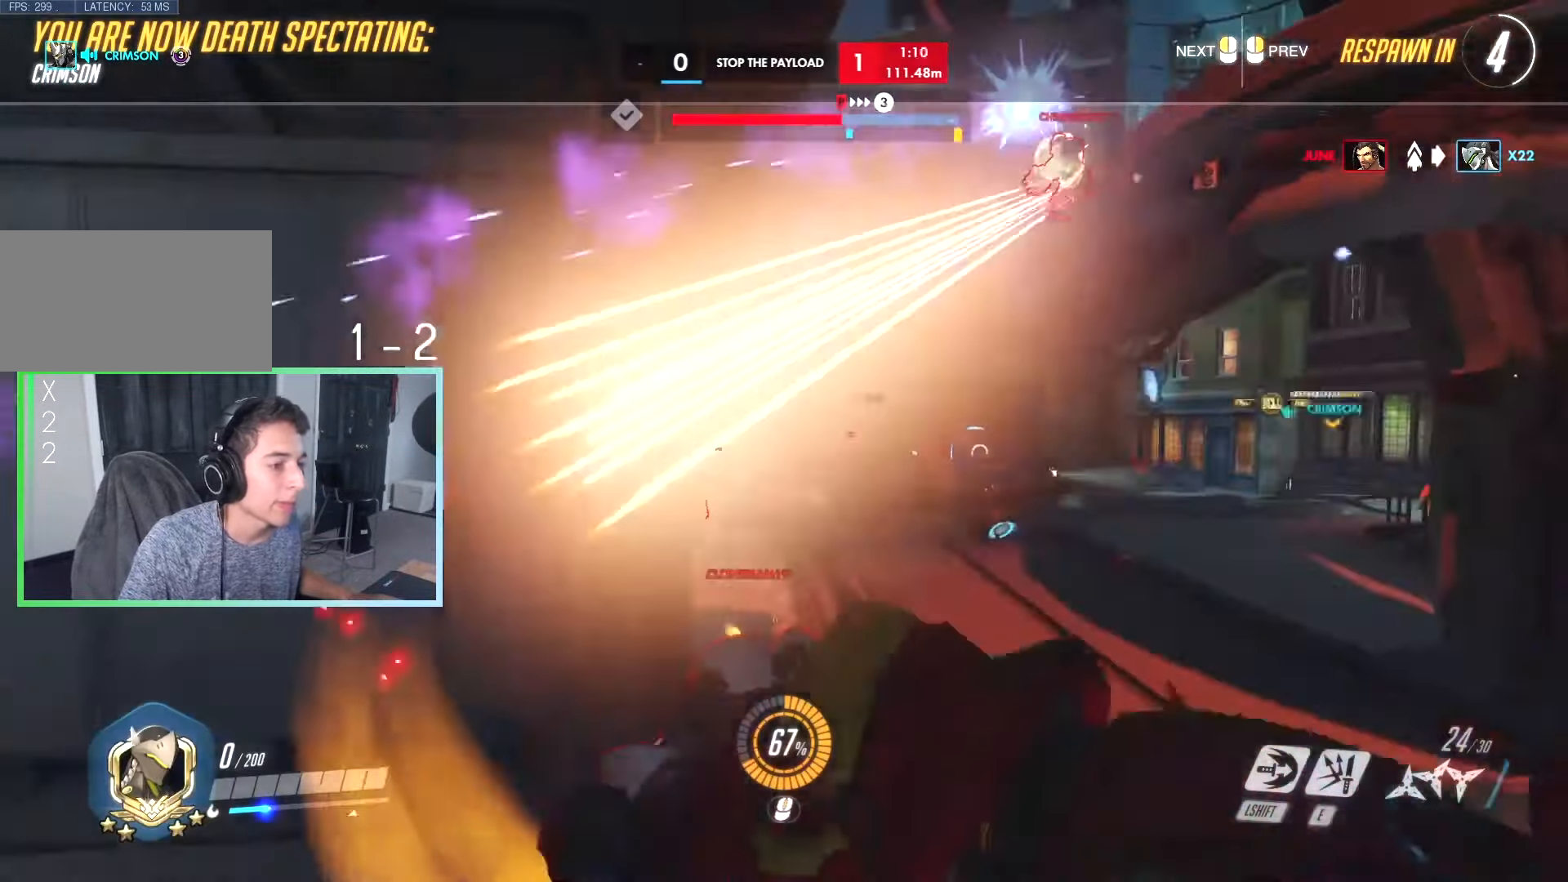
{"keys": ["w"], "events": []}
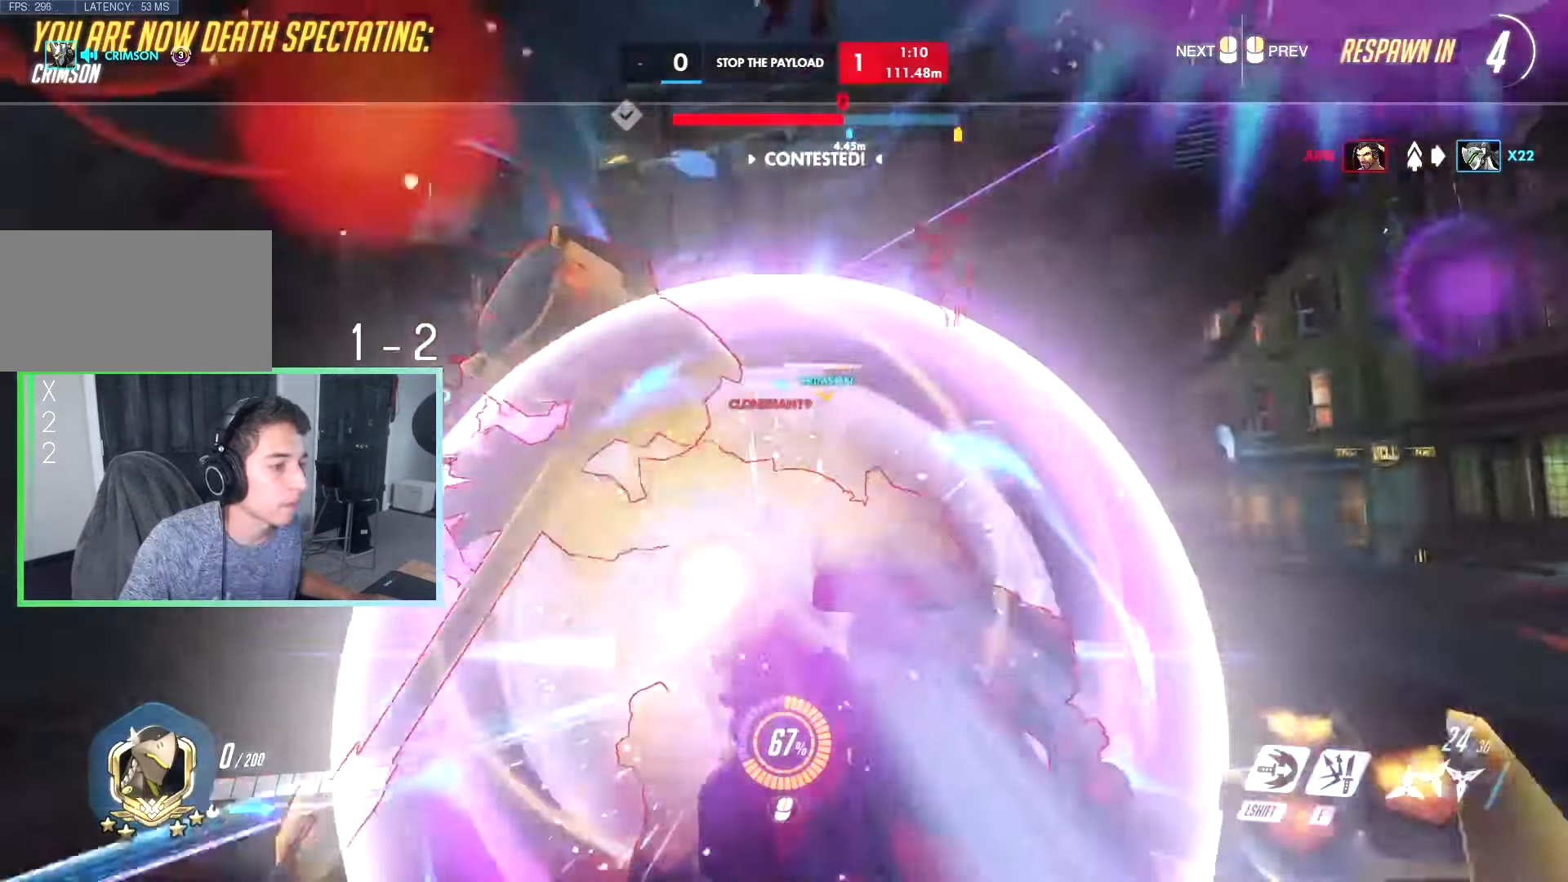
{"keys": ["w"], "events": []}
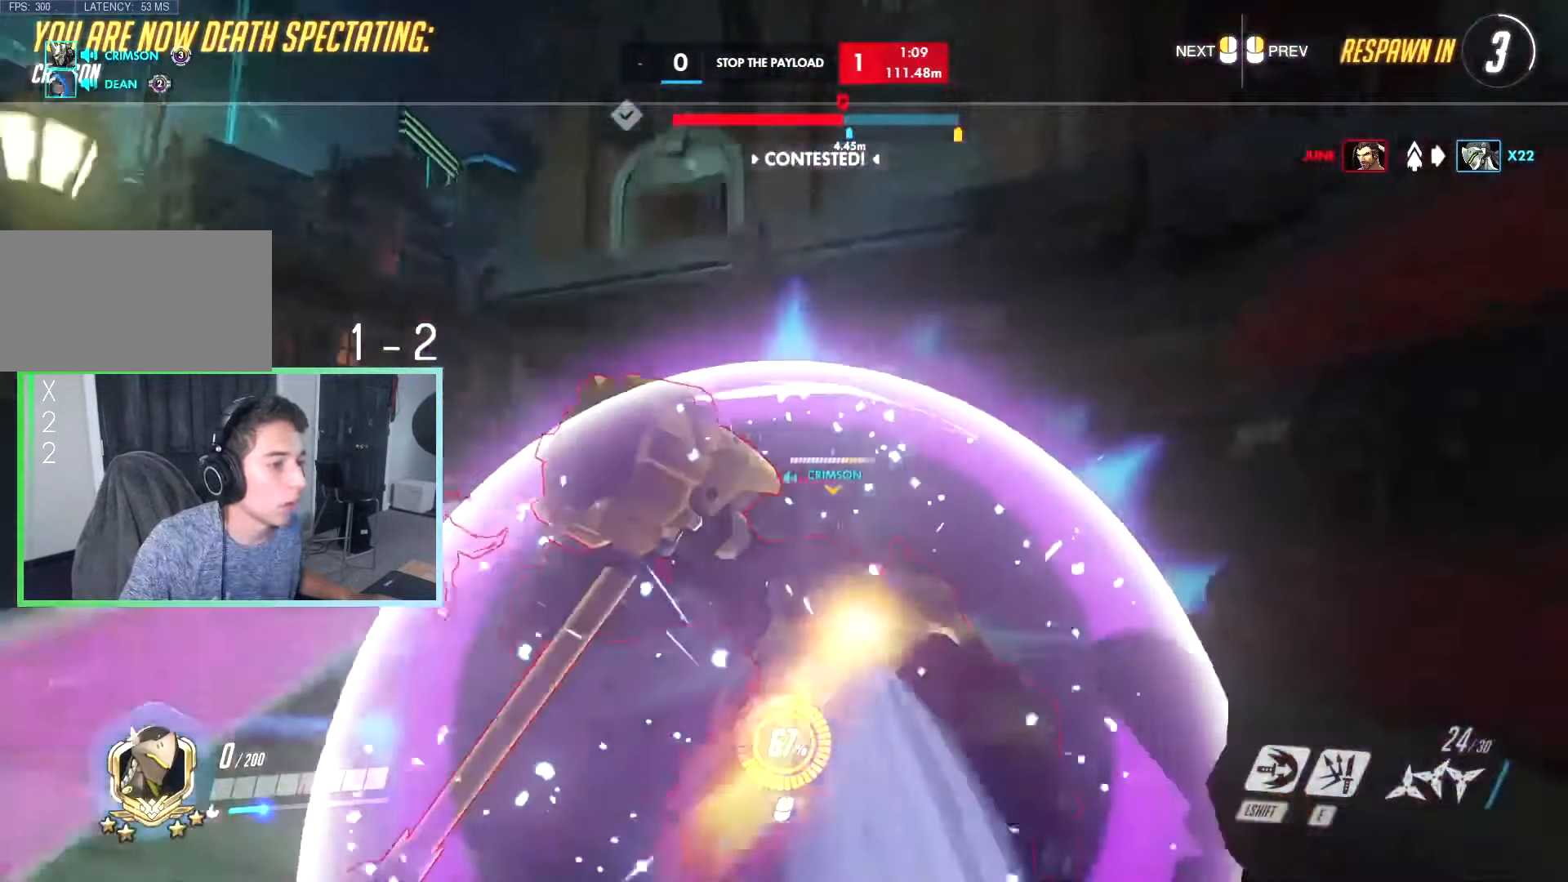
{"keys": ["w"], "events": []}
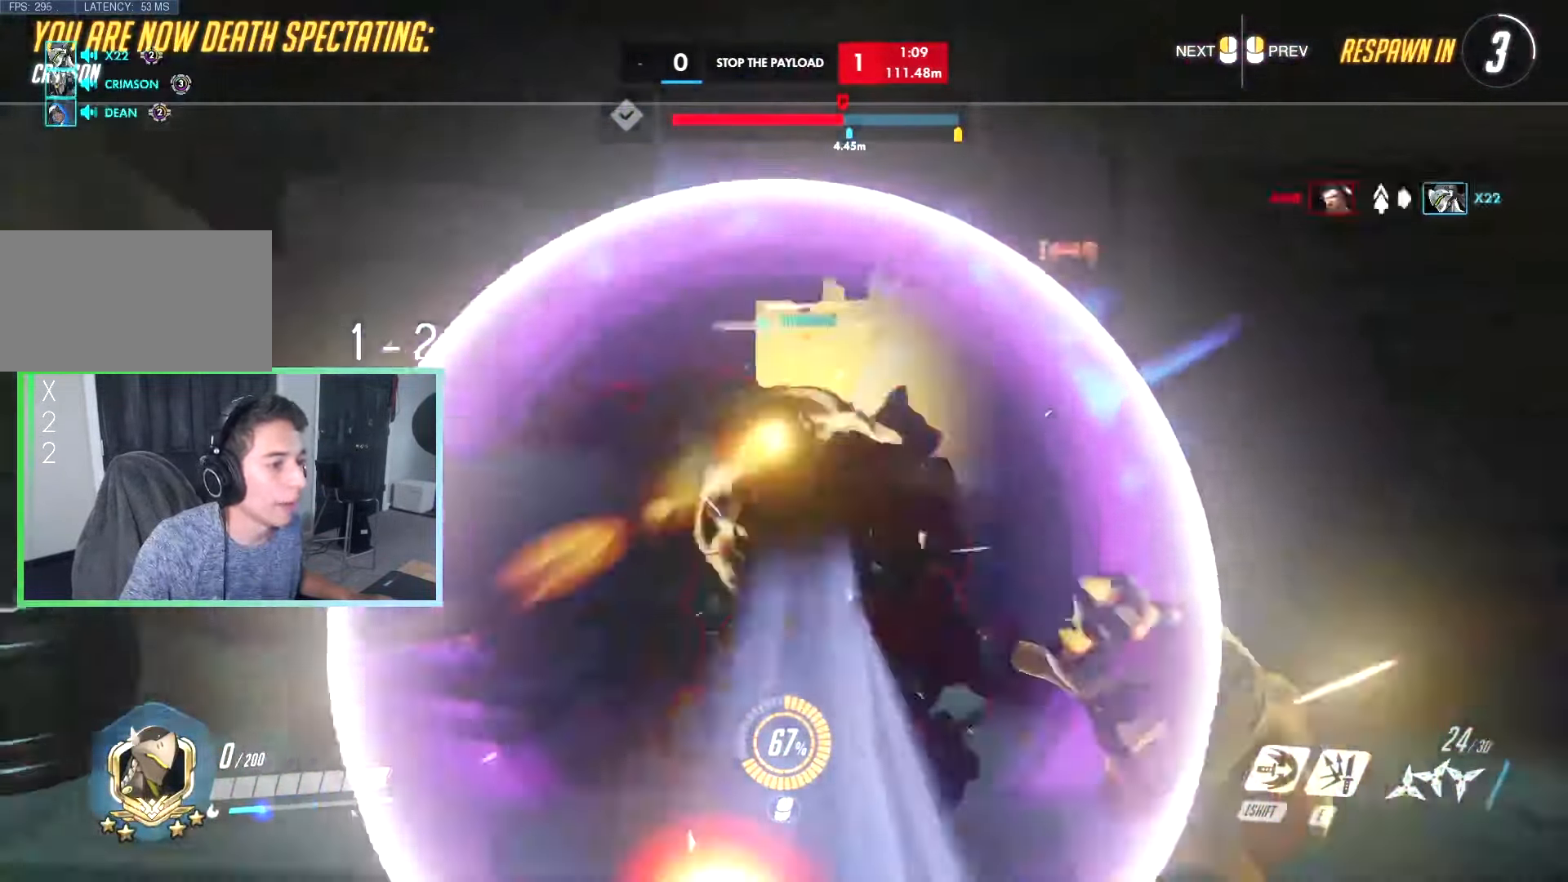
{"keys": ["w"], "events": []}
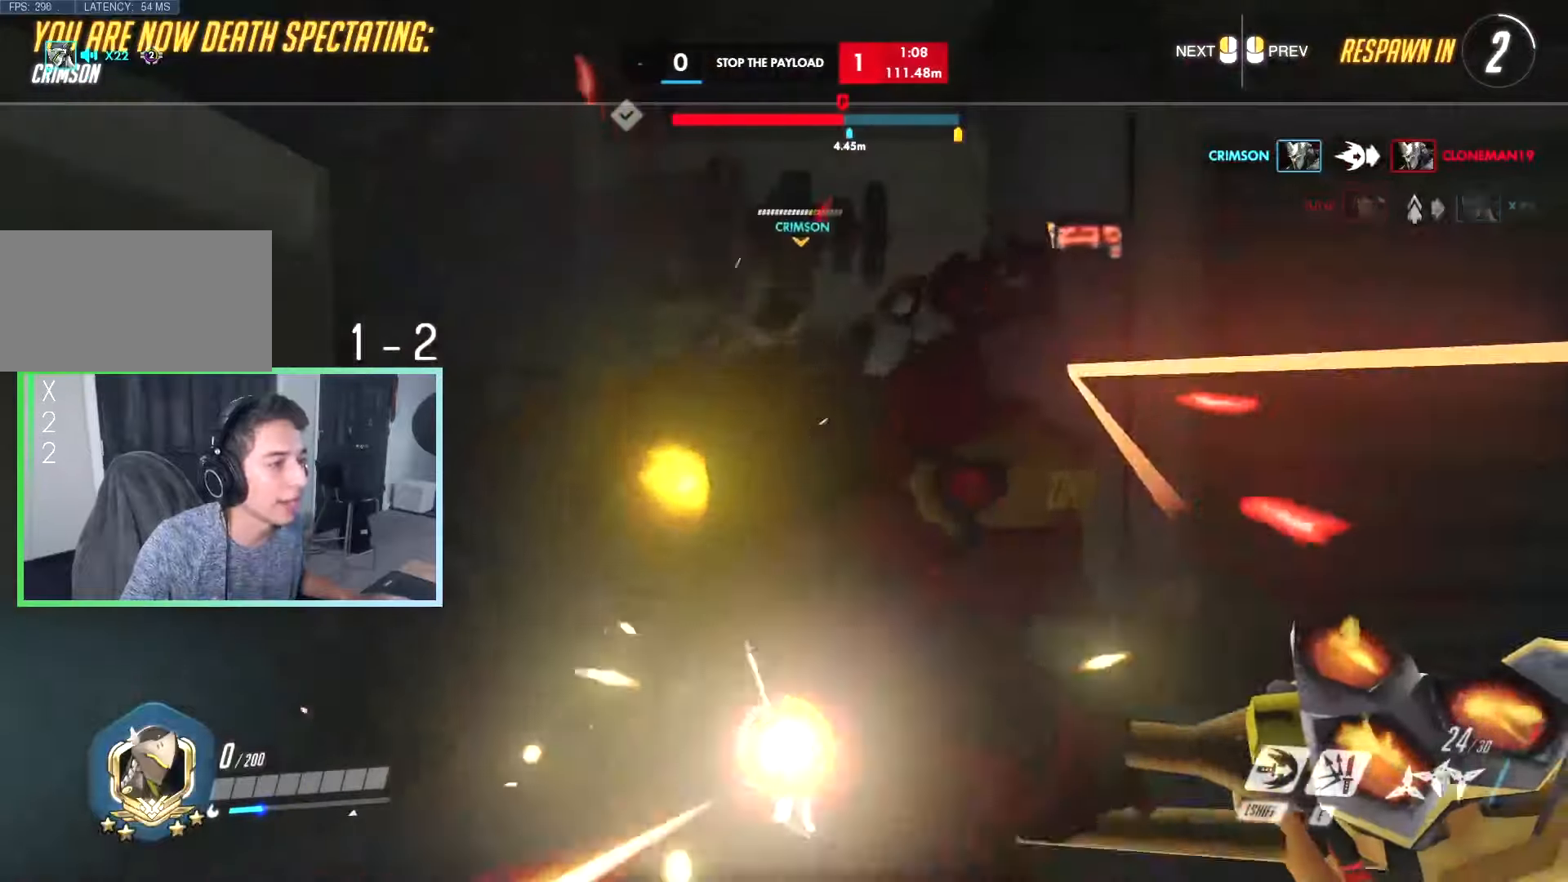
{"keys": ["w"], "events": []}
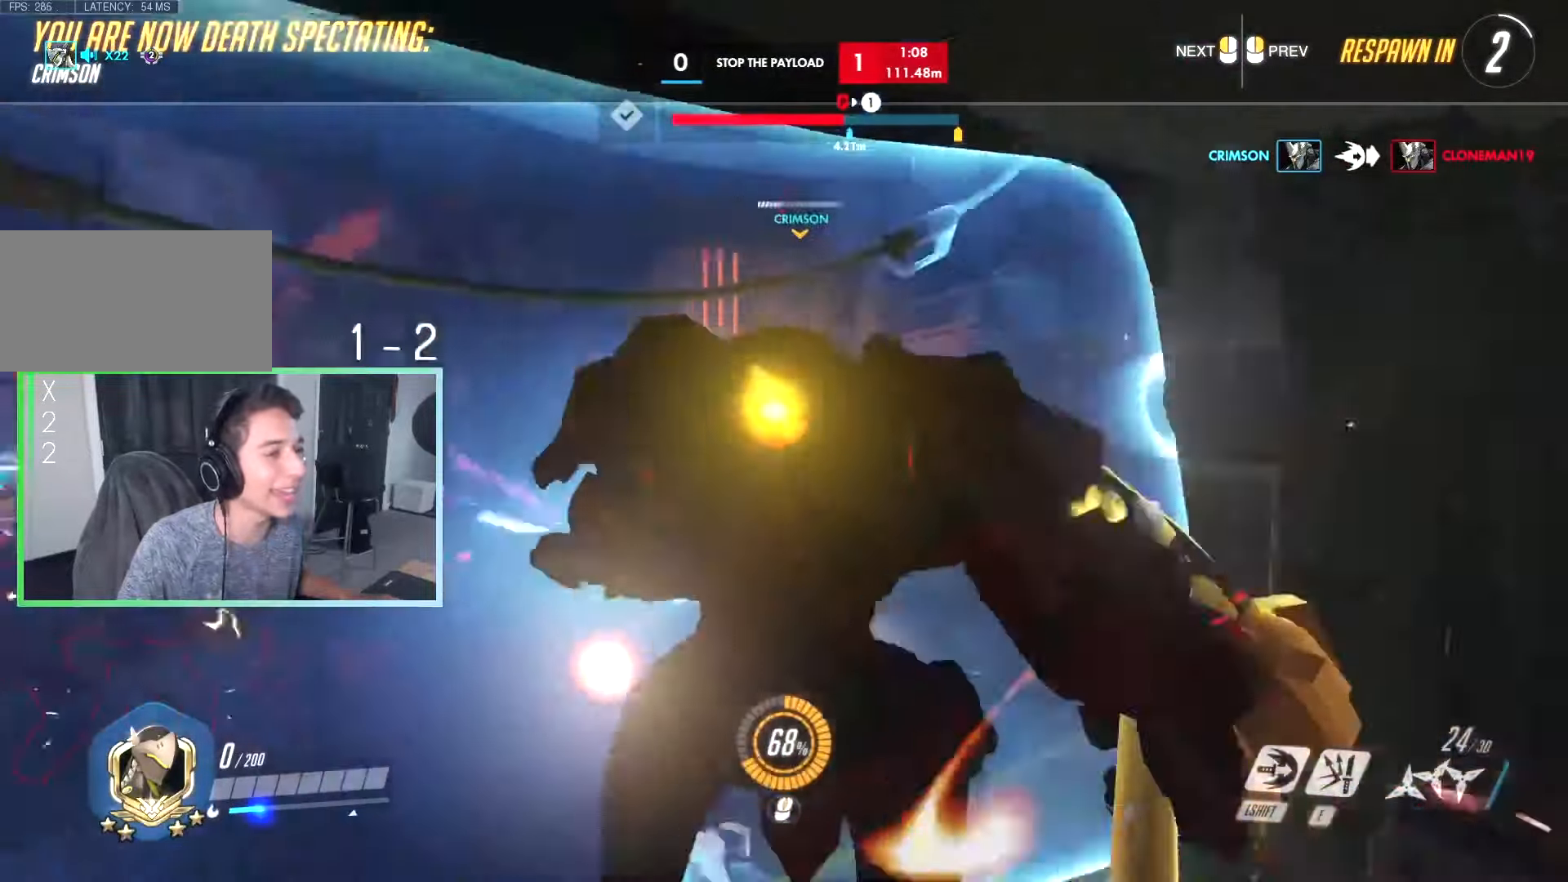
{"keys": ["w"], "events": []}
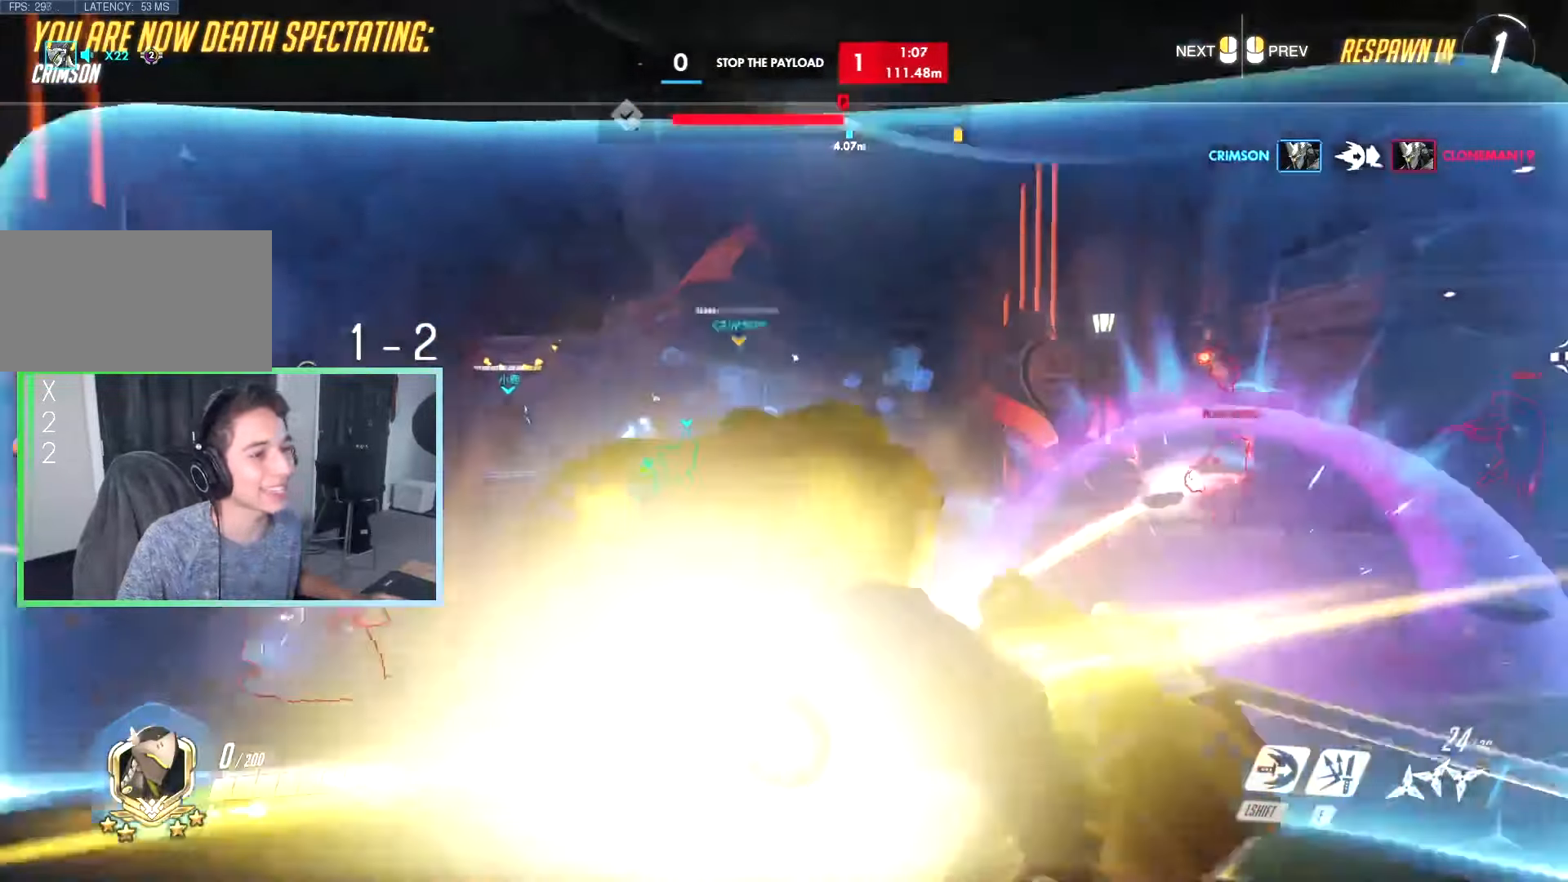
{"keys": ["w"], "events": []}
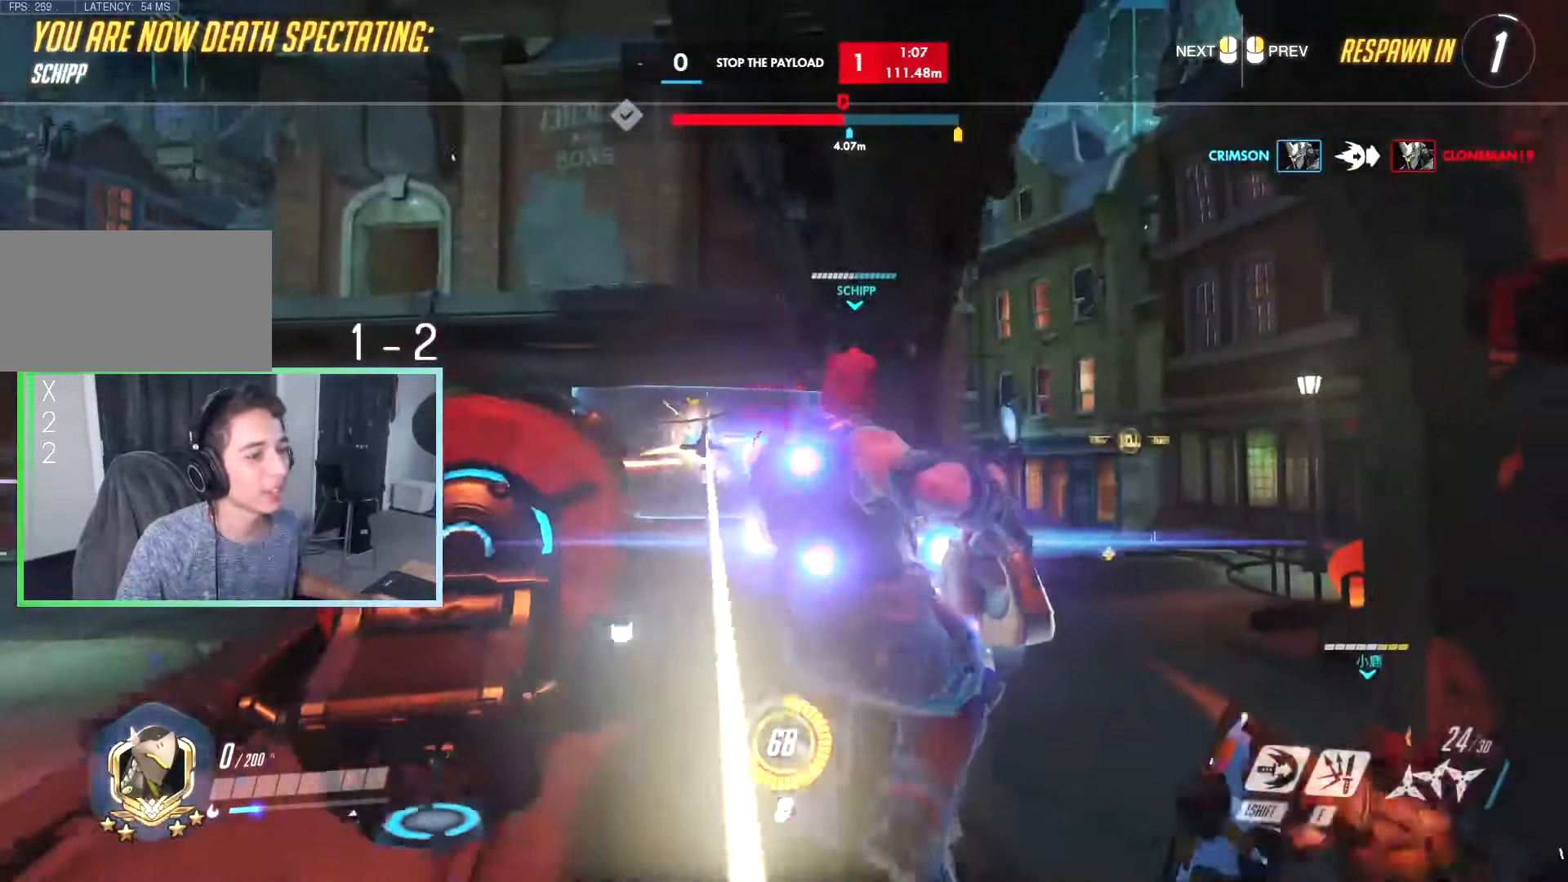
{"keys": ["w"], "events": []}
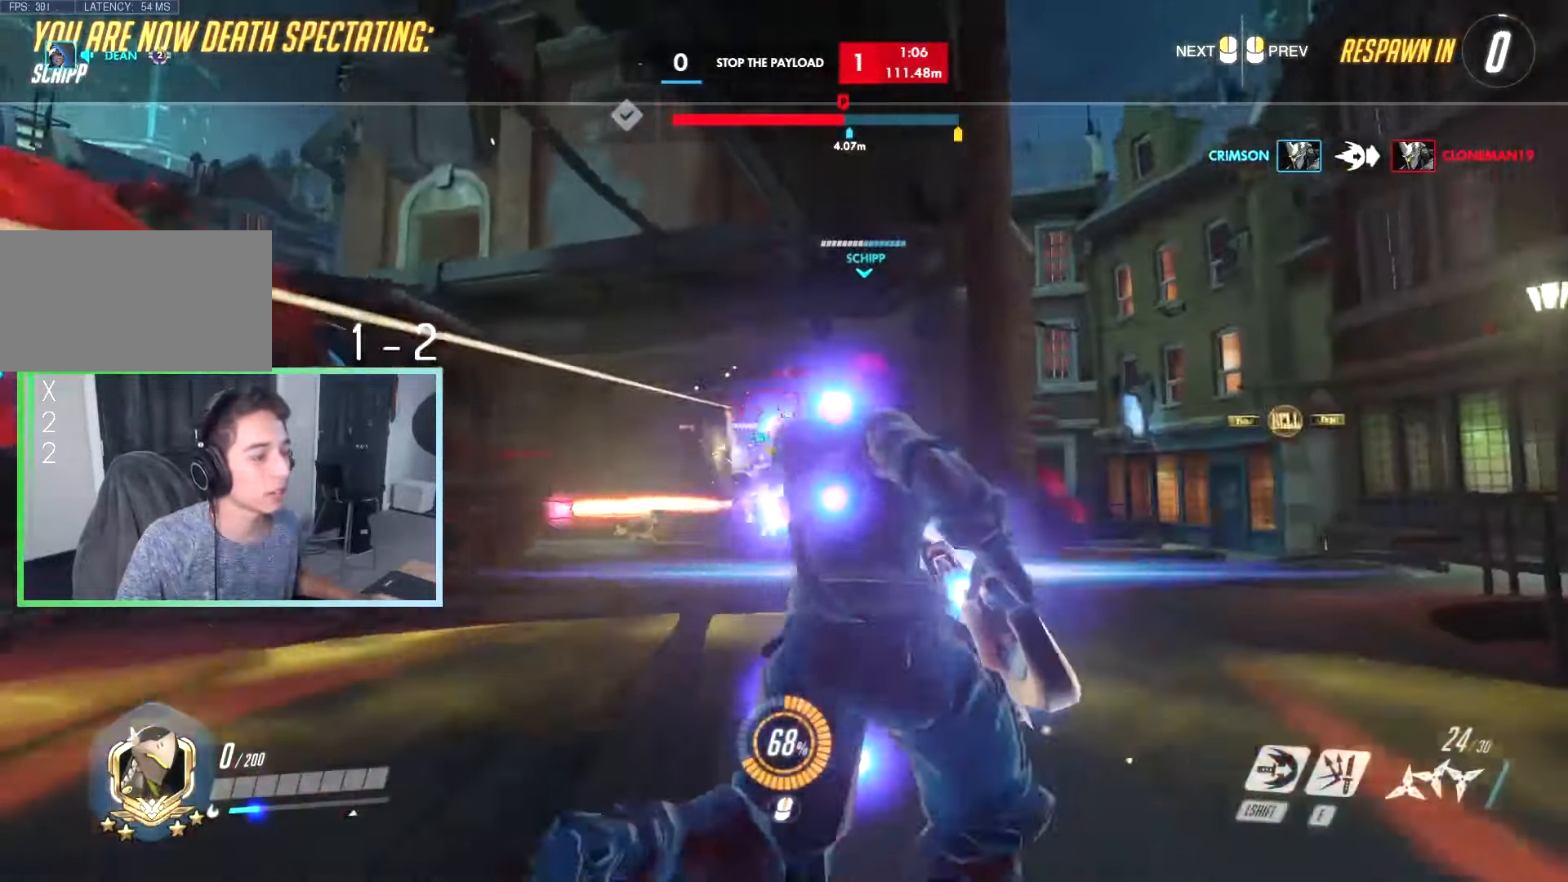
{"keys": ["w"], "events": []}
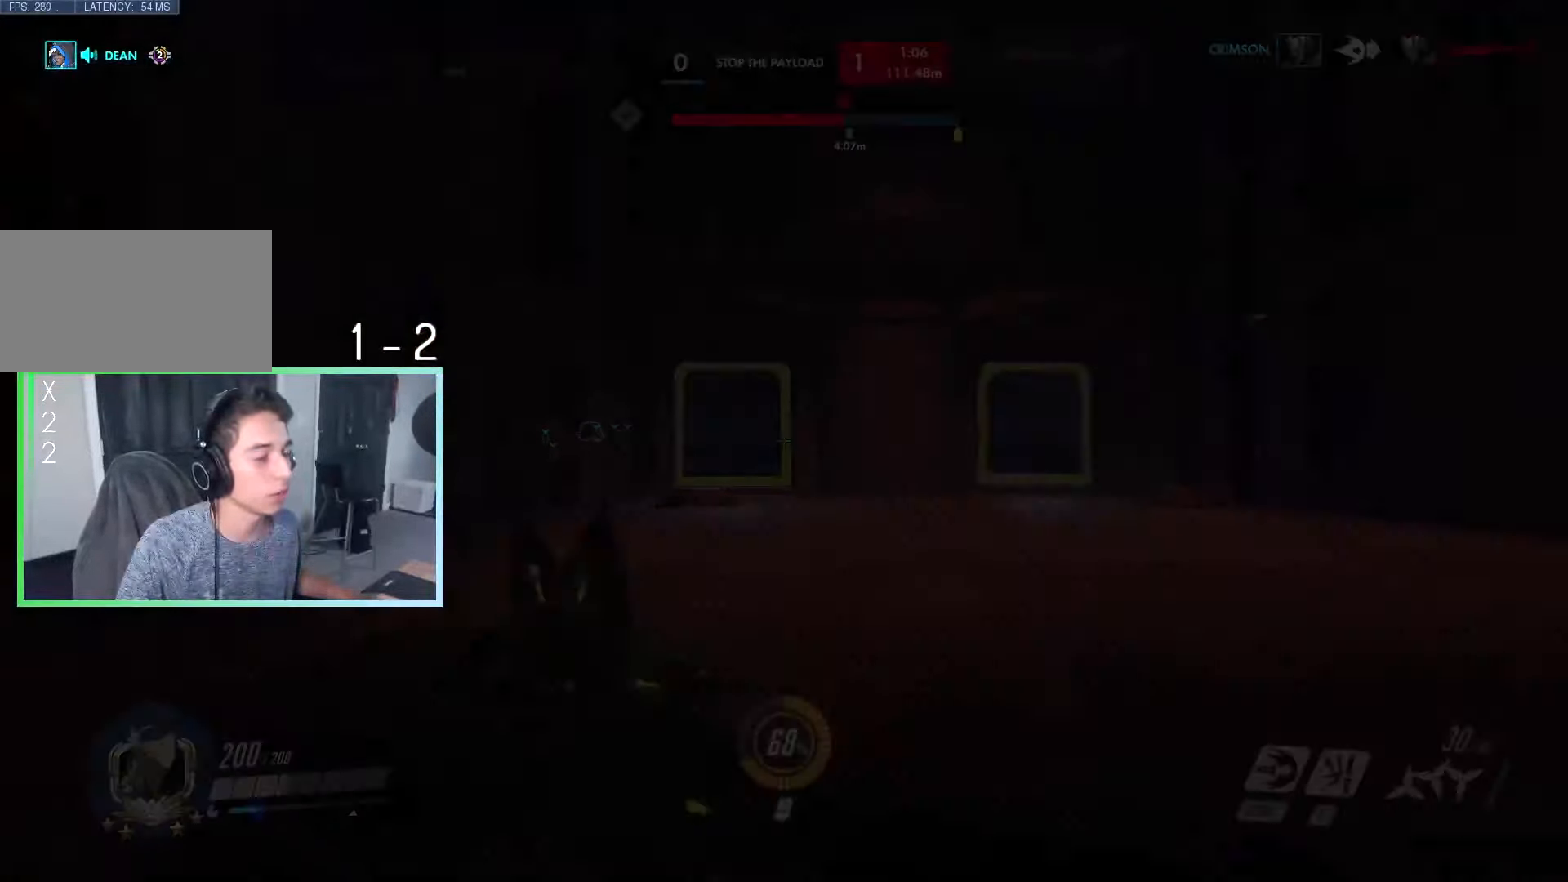
{"keys": ["w"], "events": [[317, "space", "down"], [400, "shift", "down"], [400, "space", "up"], [500, "shift", "up"]]}
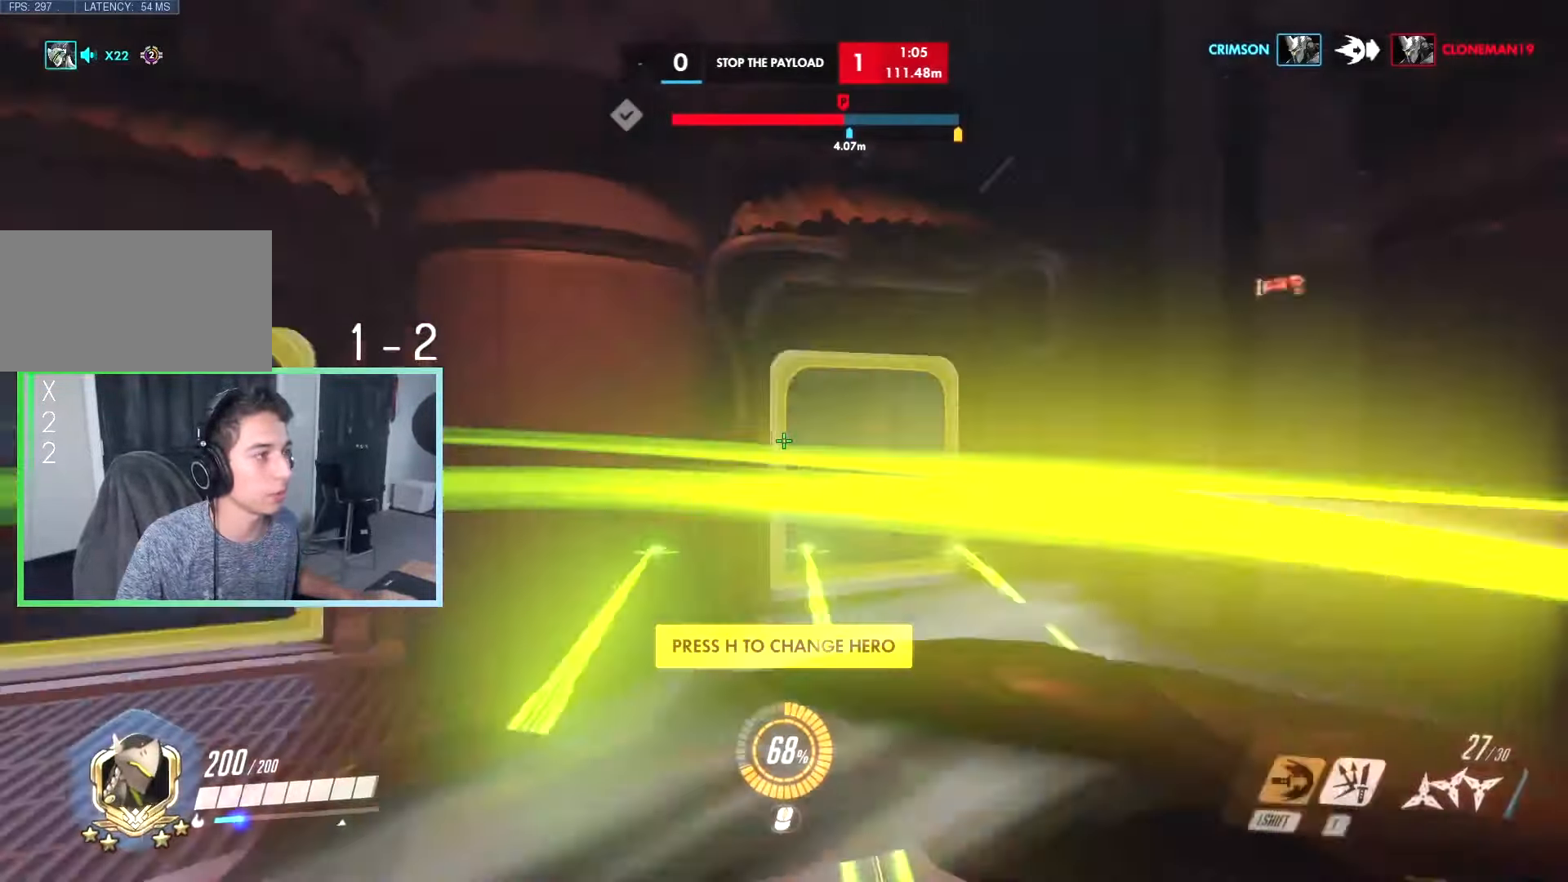
{"keys": ["tab", "w"], "events": [[284, "tab", "down"], [367, "r", "down"], [417, "r", "up"]]}
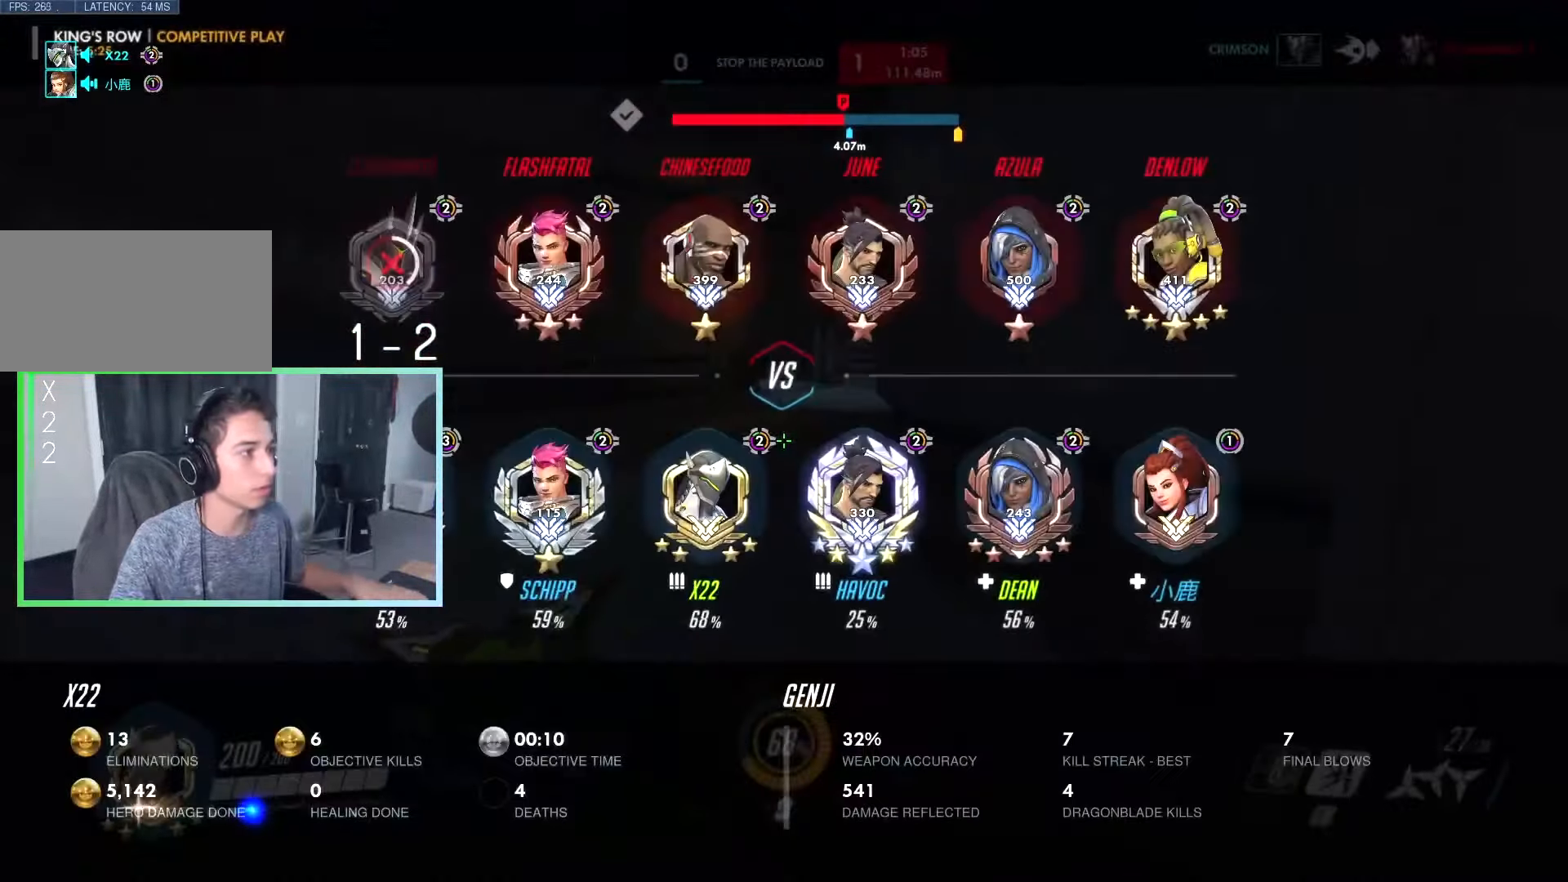
{"keys": ["w"], "events": [[384, "tab", "up"]]}
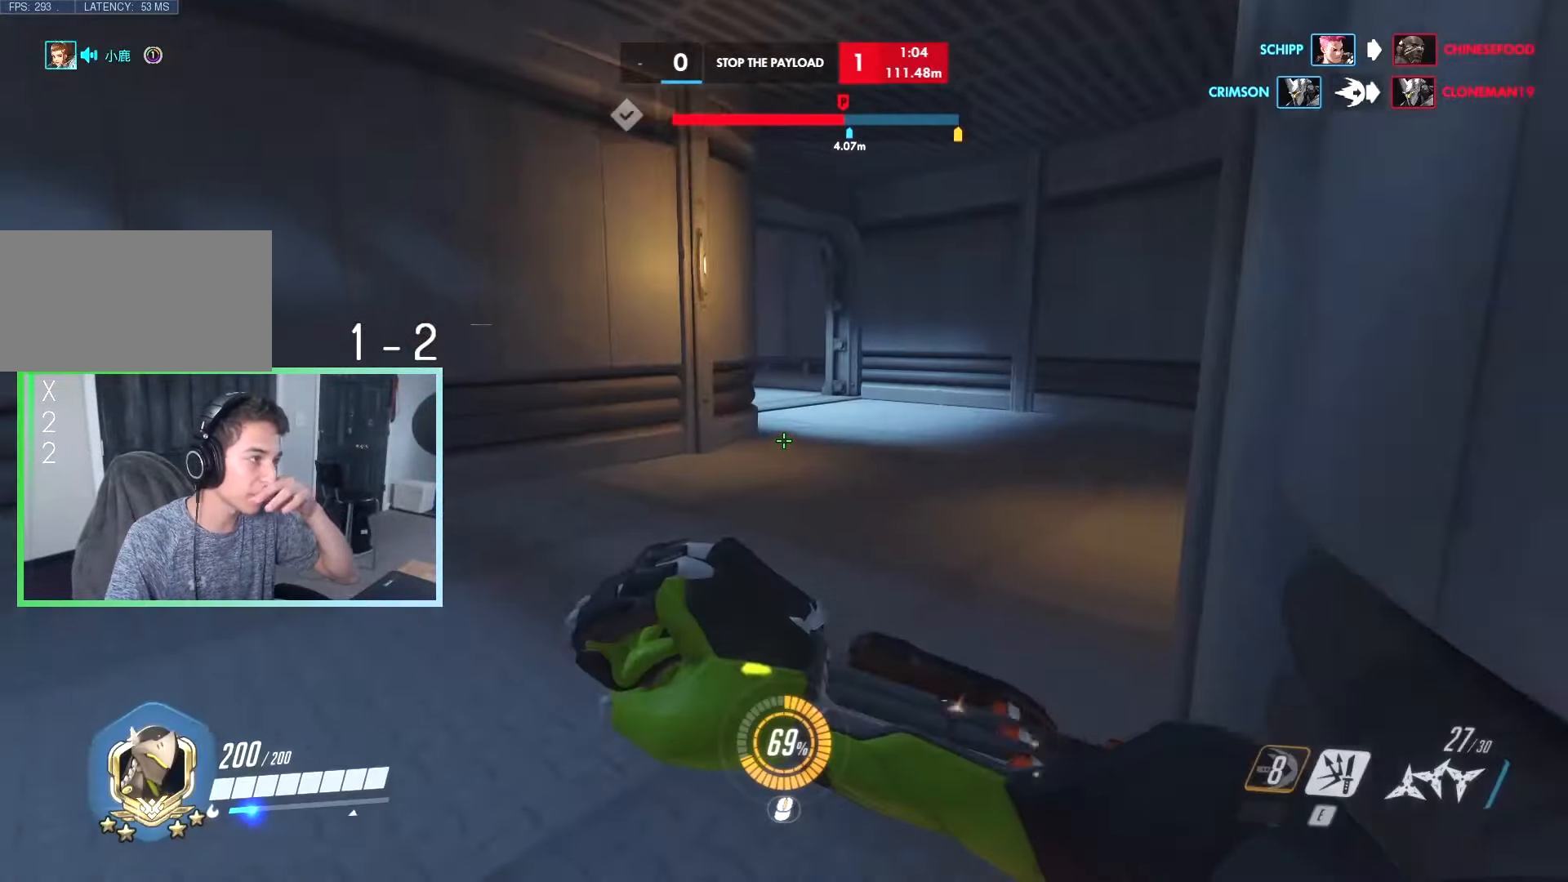
{"keys": ["tab", "w"], "events": [[367, "tab", "down"]]}
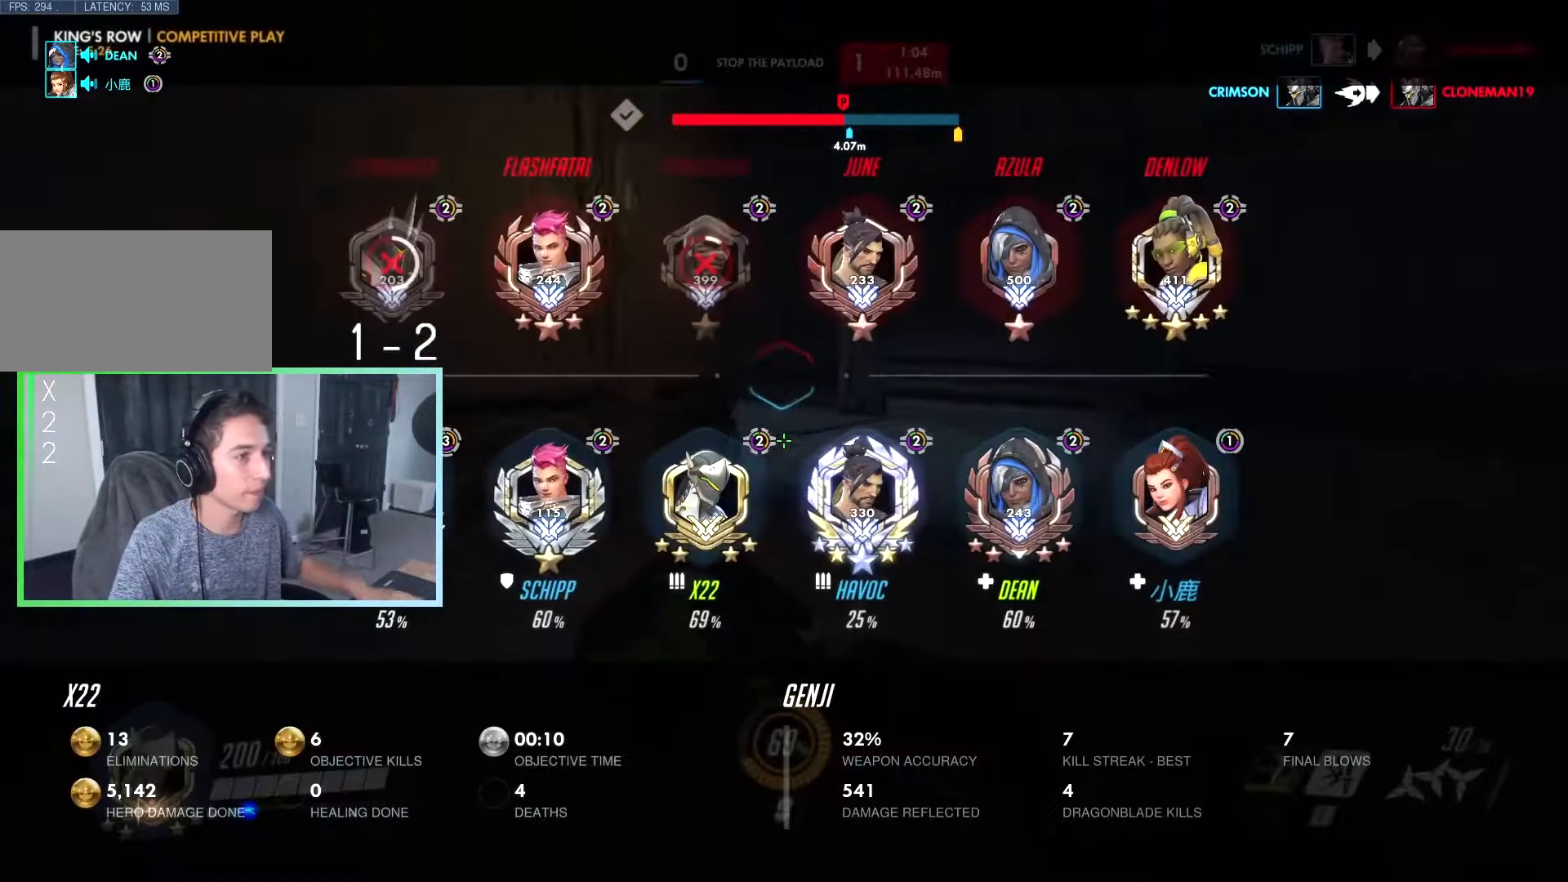
{"keys": ["tab", "w"], "events": [[134, "space", "down"], [184, "space", "up"]]}
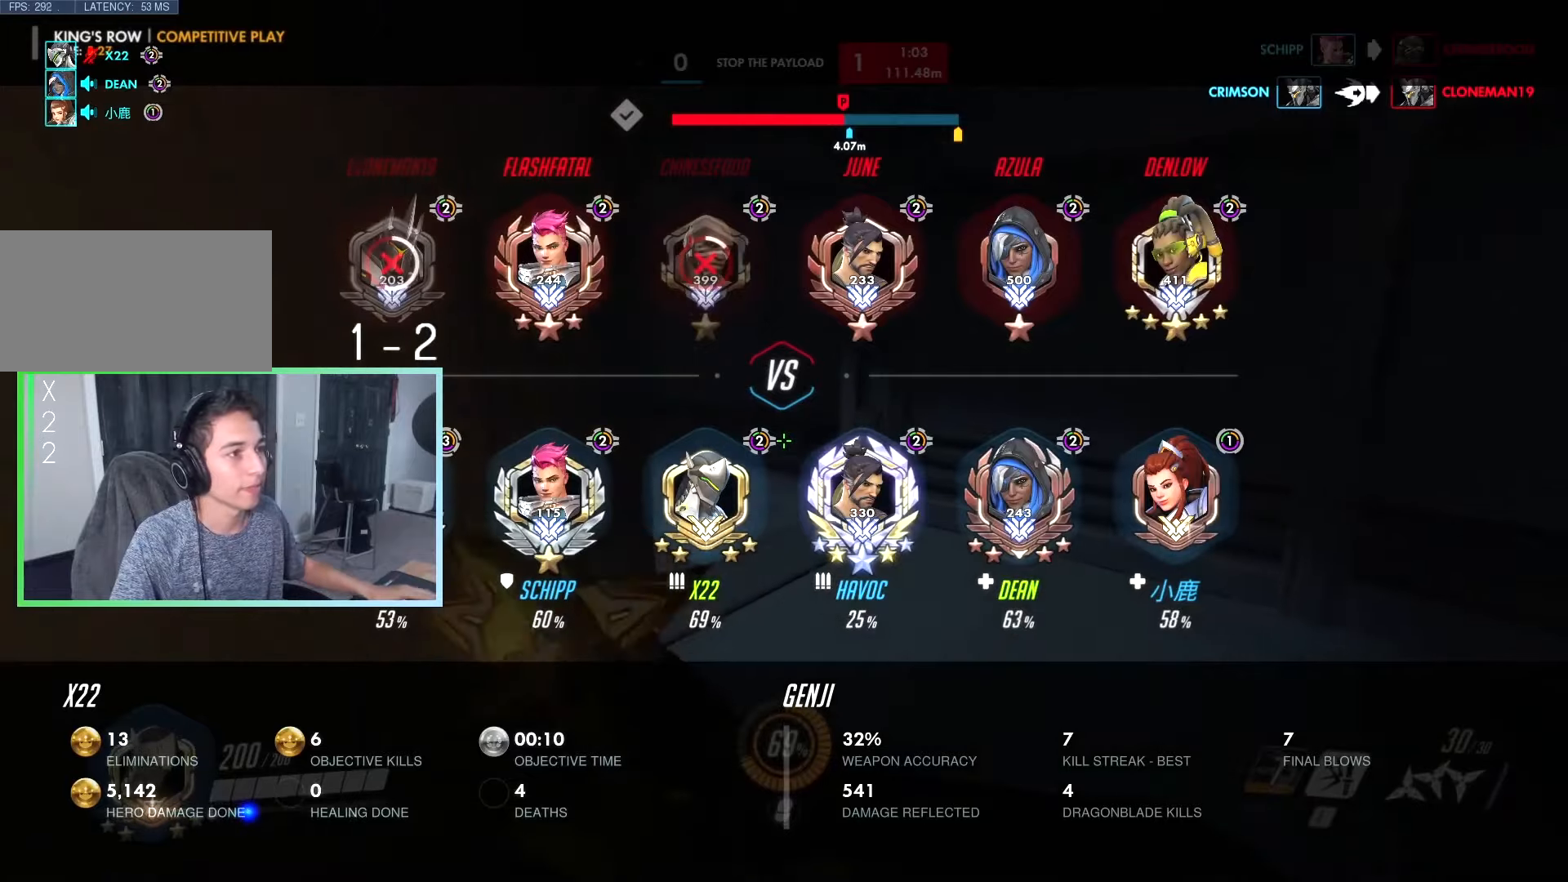
{"keys": ["tab", "w"], "events": []}
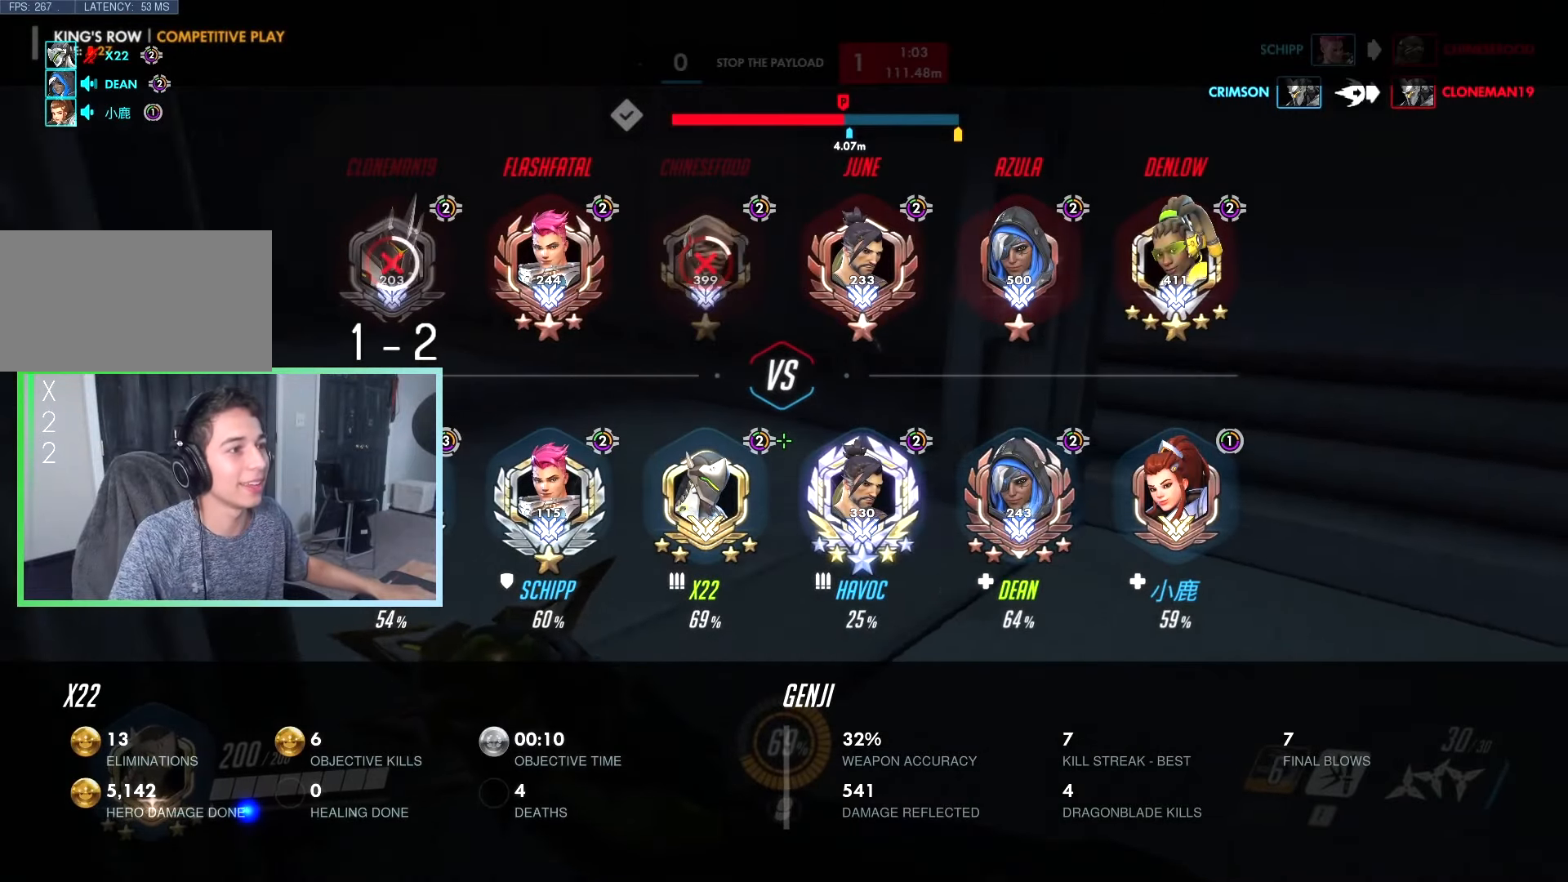
{"keys": ["tab", "w"], "events": [[216, "tab", "up"], [450, "tab", "down"]]}